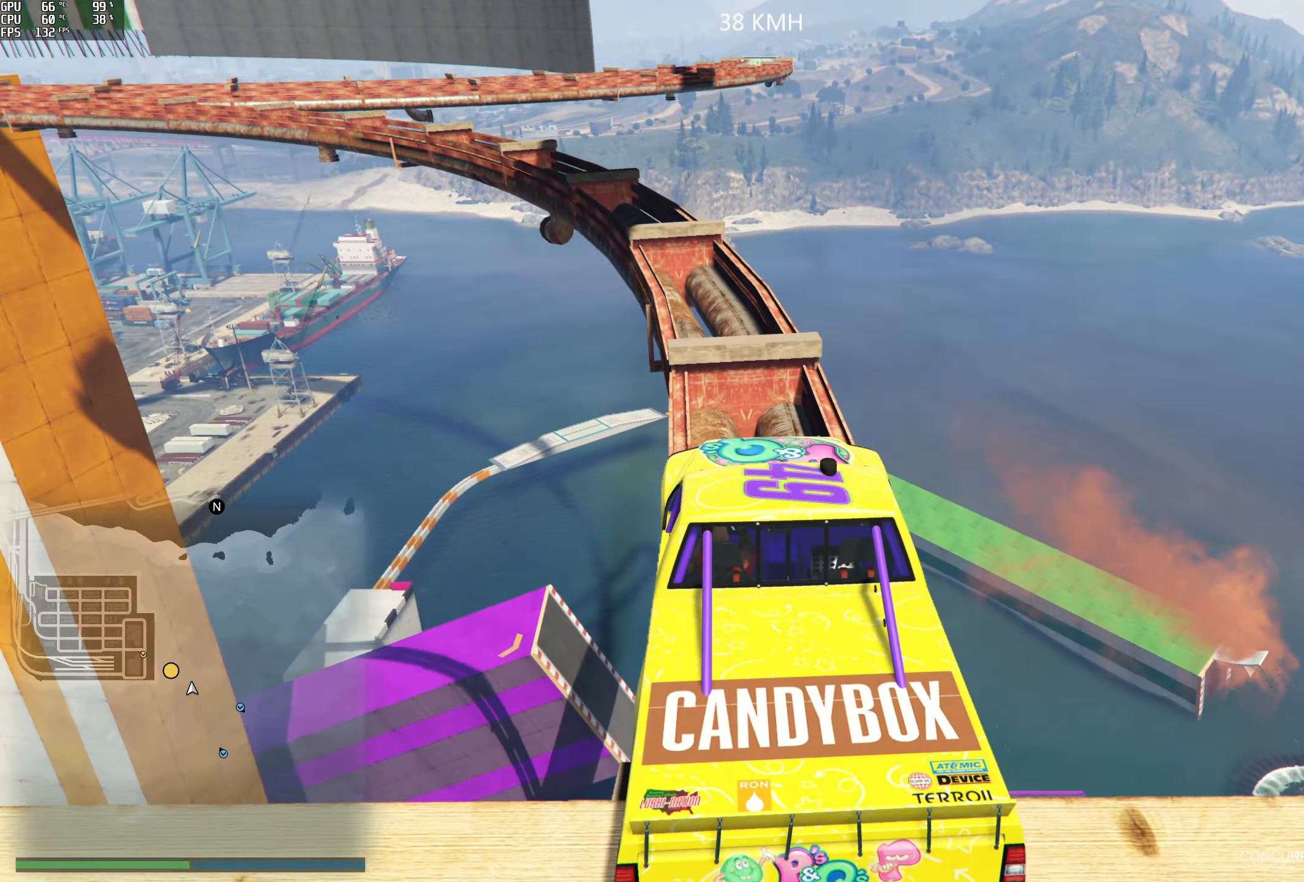
Gameplay with a controller (Xbox layout); each line is a JSON object with the inputs held at the frame after it. "events" lists button and stick changes between this image and that frame as [ms after this image, input, new state], when the widget could be followed in between.
{"buttons": ["R2"], "left_stick": "center", "right_stick": "down", "events": [[166, "R2", "up"], [183, "left_stick", "left"], [283, "R2", "down"], [316, "left_stick", "center"]]}
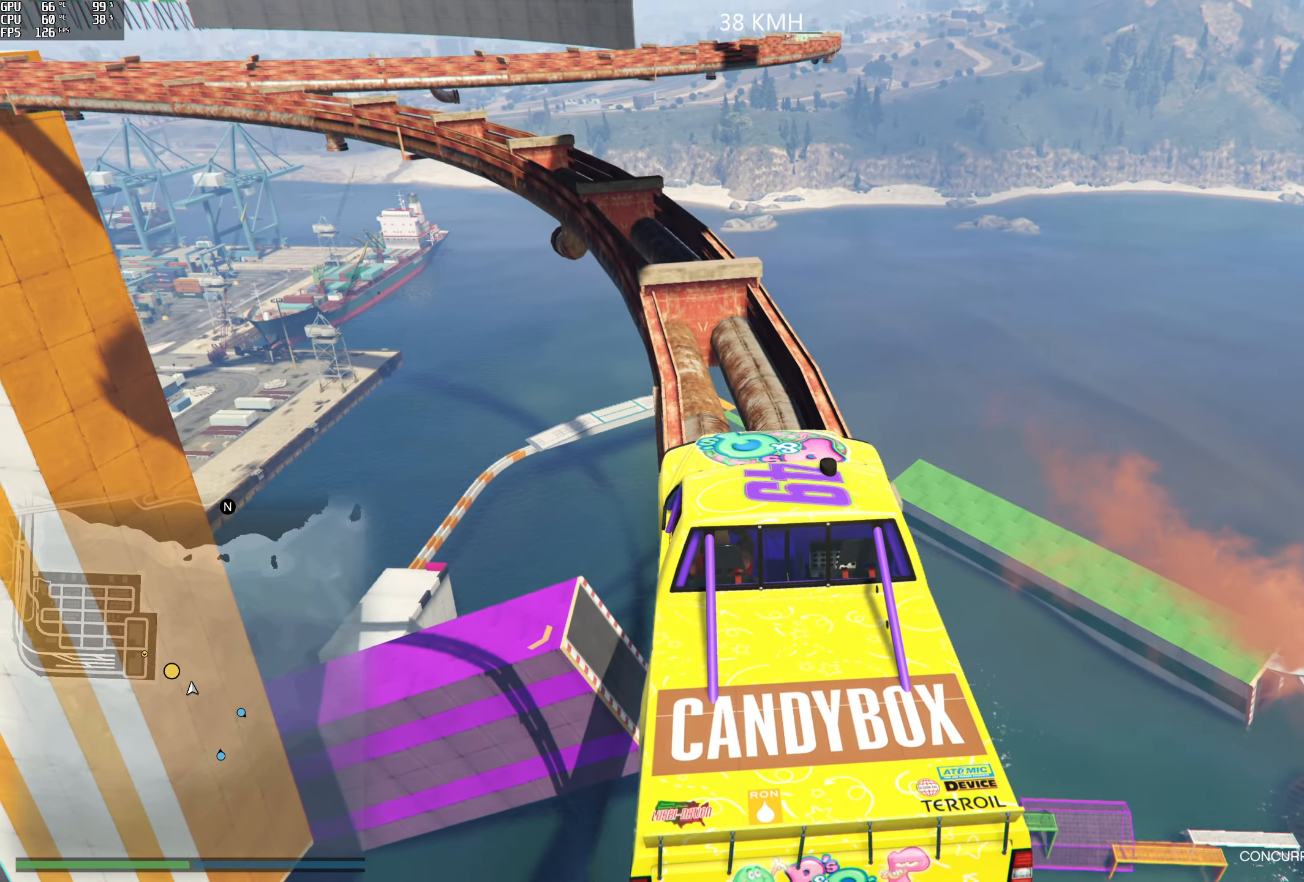
{"buttons": ["R2"], "left_stick": "center", "right_stick": "down", "events": [[250, "left_stick", "left"], [266, "R2", "up"], [366, "R2", "down"], [400, "left_stick", "center"]]}
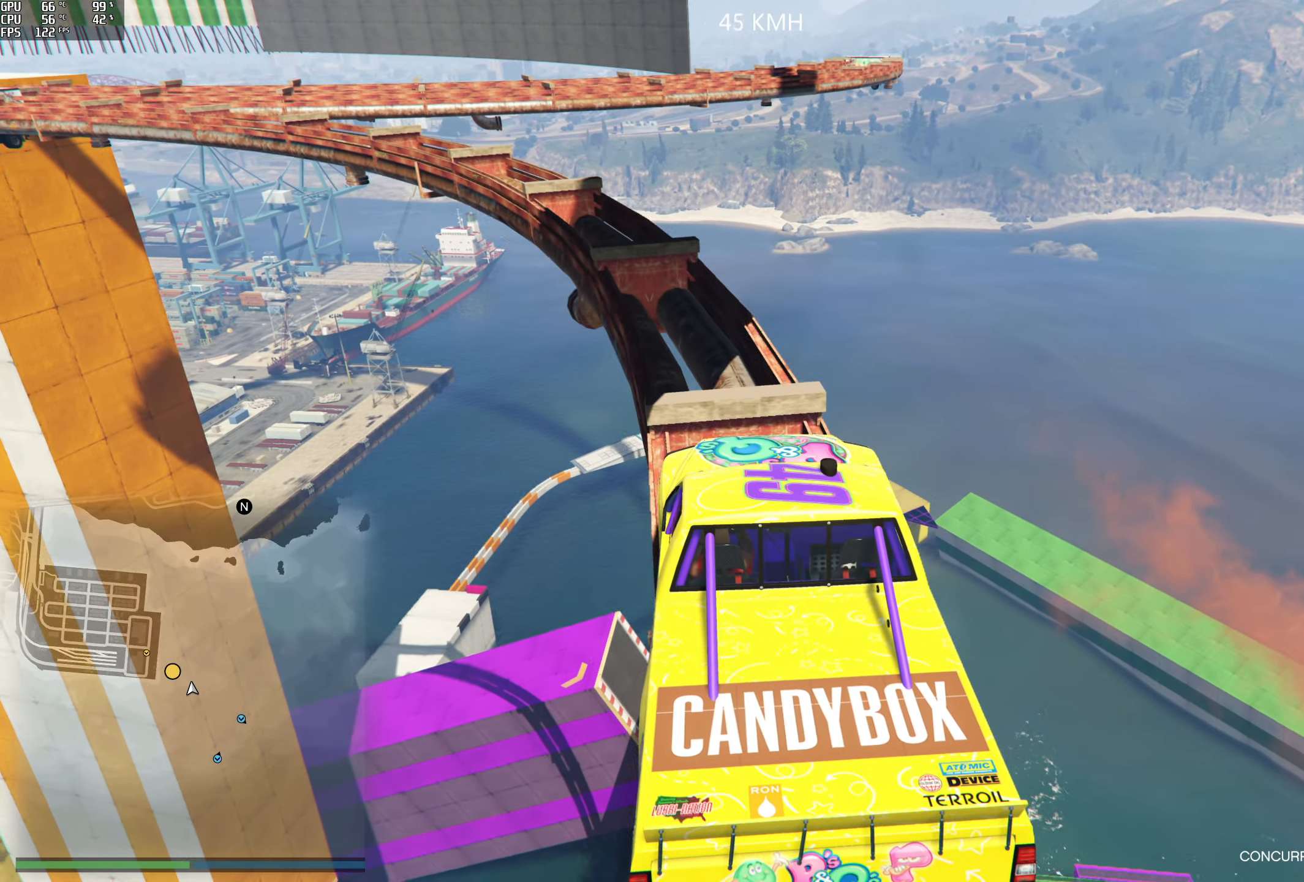
{"buttons": [], "left_stick": "center", "right_stick": "down", "events": [[83, "left_stick", "left"], [150, "R2", "up"], [233, "left_stick", "center"], [300, "R2", "down"], [499, "R2", "up"]]}
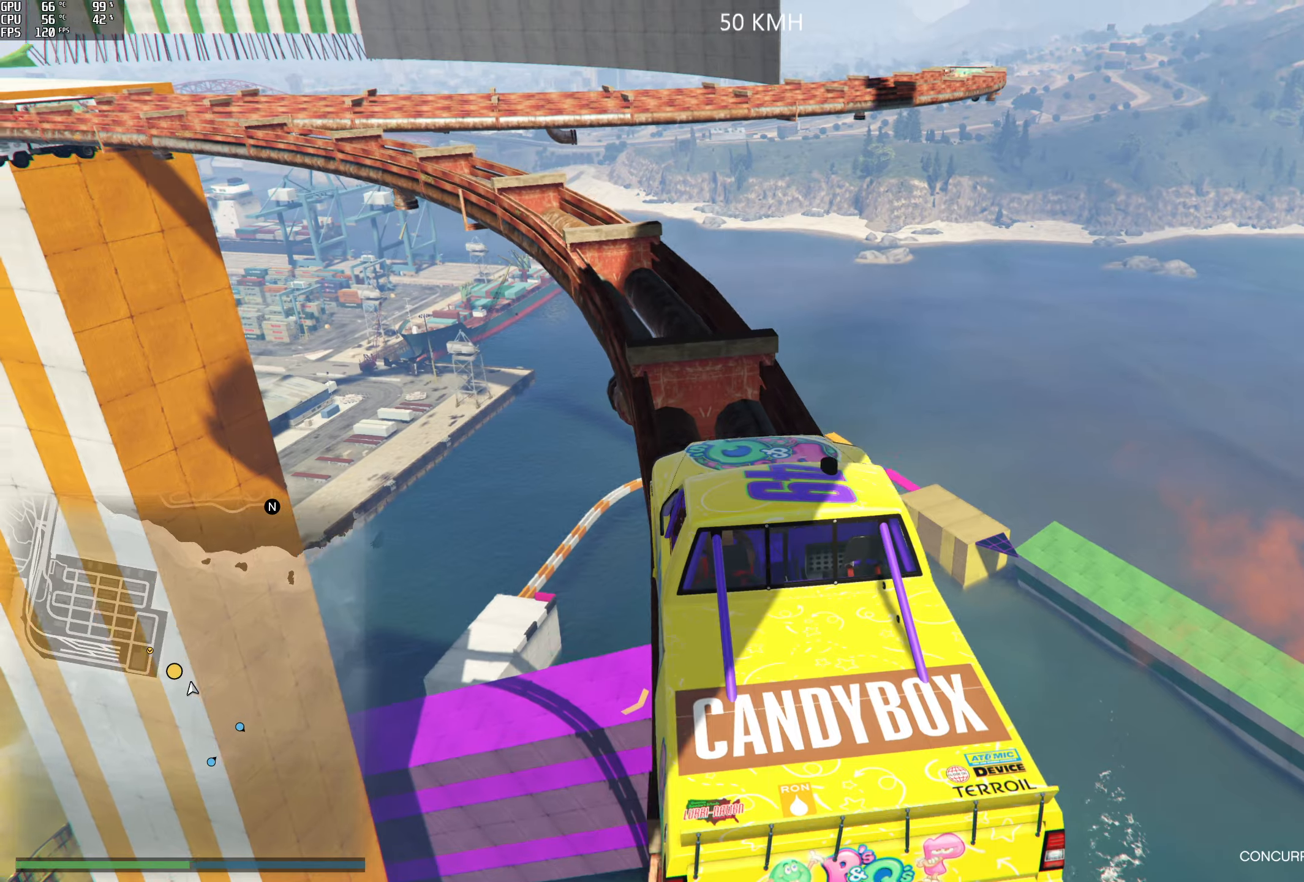
{"buttons": ["R2"], "left_stick": "center", "right_stick": "down", "events": [[117, "R2", "down"], [217, "left_stick", "left"], [317, "R2", "up"], [383, "left_stick", "center"], [417, "R2", "down"]]}
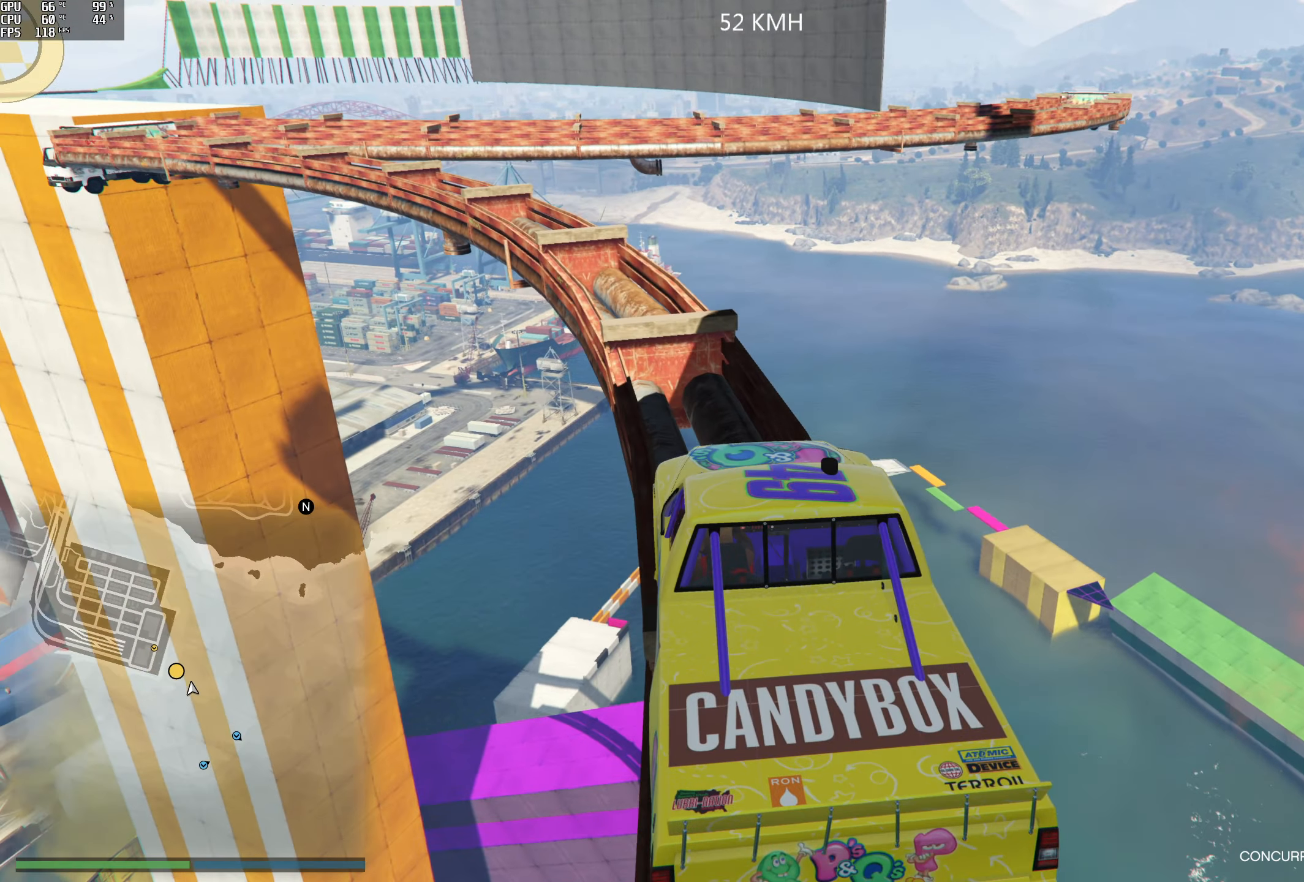
{"buttons": ["R2"], "left_stick": "left", "right_stick": "down", "events": [[117, "left_stick", "left"], [133, "R2", "up"], [233, "left_stick", "center"], [350, "R2", "down"], [450, "left_stick", "left"]]}
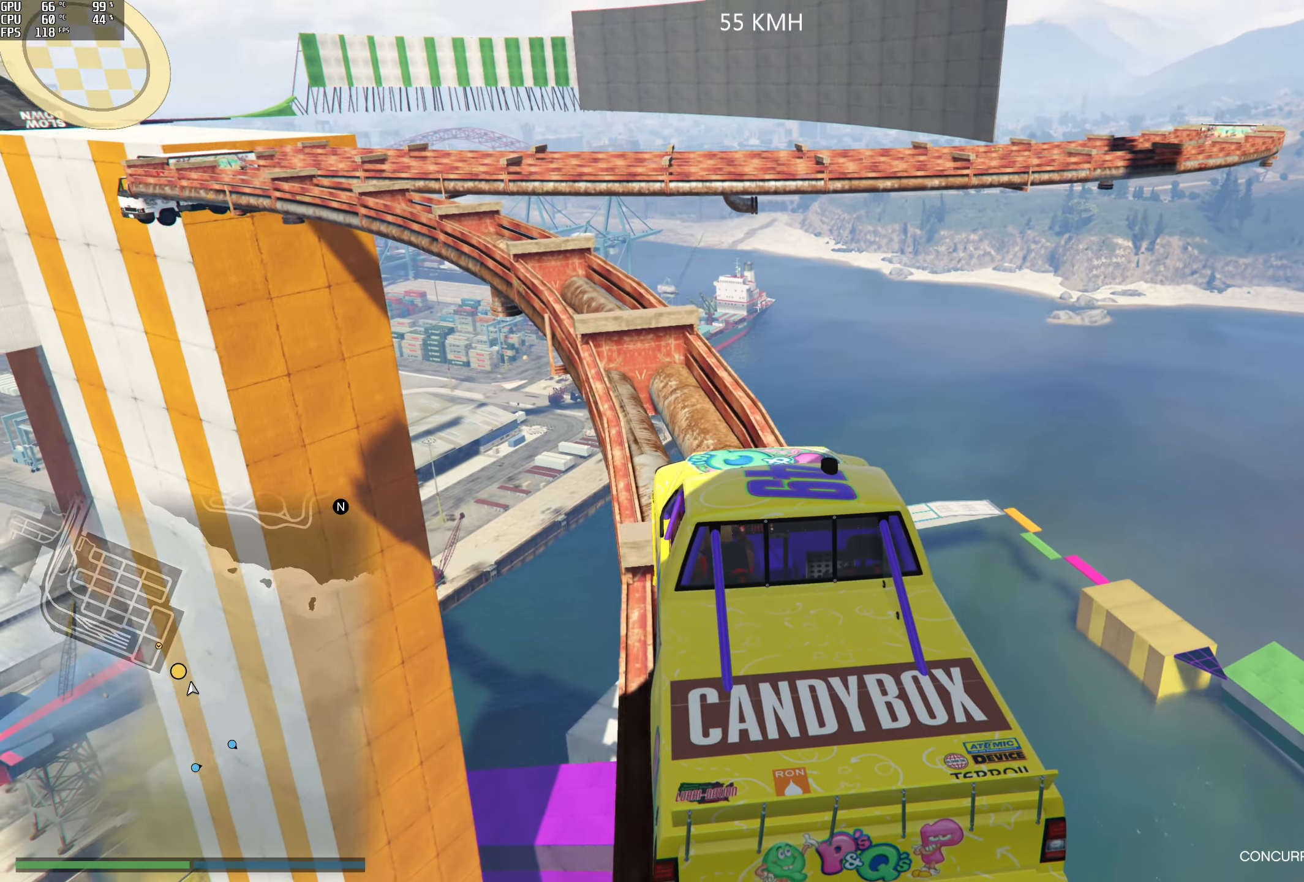
{"buttons": ["R2"], "left_stick": "center", "right_stick": "down", "events": [[50, "R2", "up"], [100, "left_stick", "center"], [200, "left_stick", "left"], [317, "left_stick", "center"], [417, "R2", "down"]]}
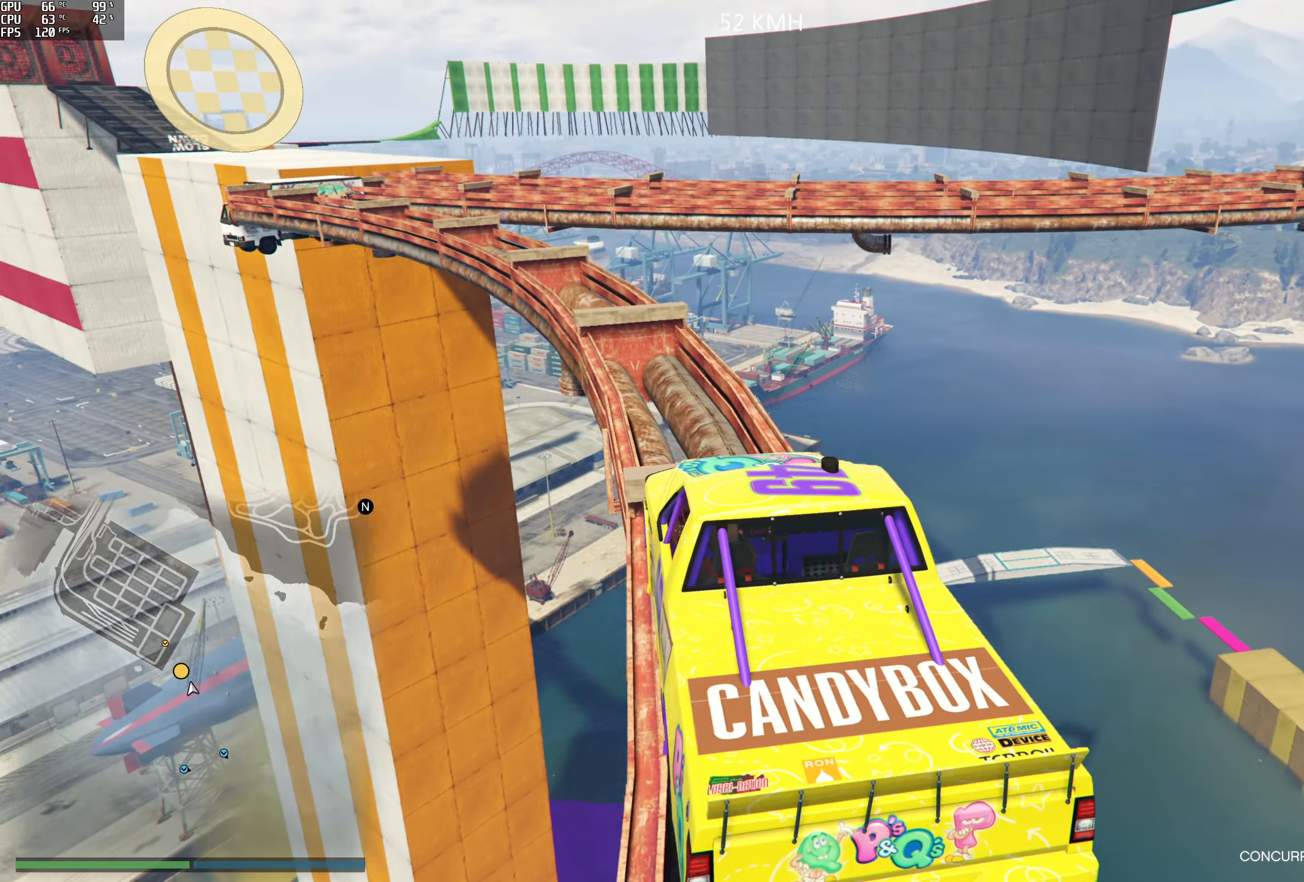
{"buttons": [], "left_stick": "left", "right_stick": "down", "events": [[133, "R2", "up"], [133, "left_stick", "left"], [250, "left_stick", "center"], [333, "R2", "down"], [450, "left_stick", "left"], [500, "R2", "up"]]}
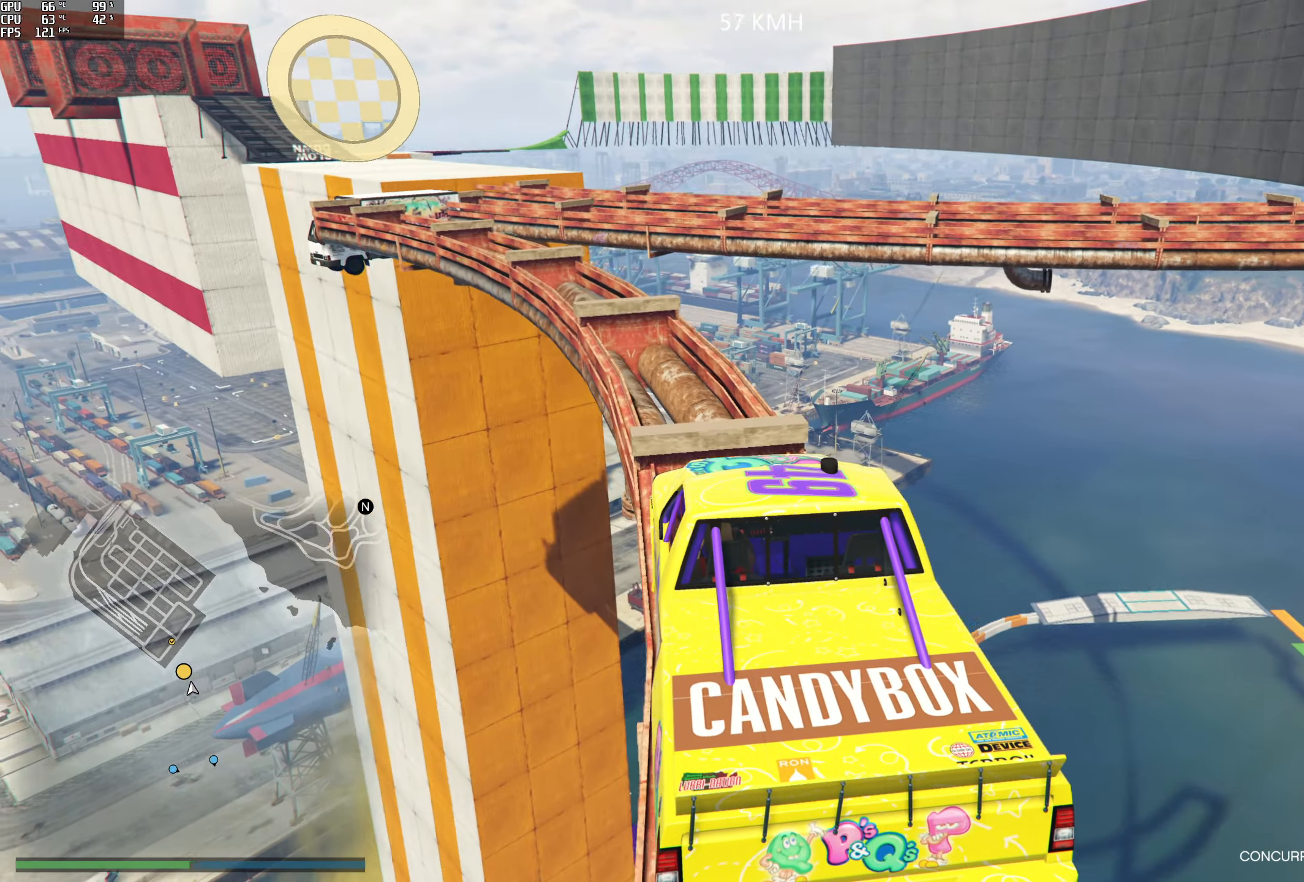
{"buttons": [], "left_stick": "center", "right_stick": "down", "events": [[133, "left_stick", "center"], [217, "R2", "down"], [317, "left_stick", "left"], [383, "R2", "up"], [433, "left_stick", "center"]]}
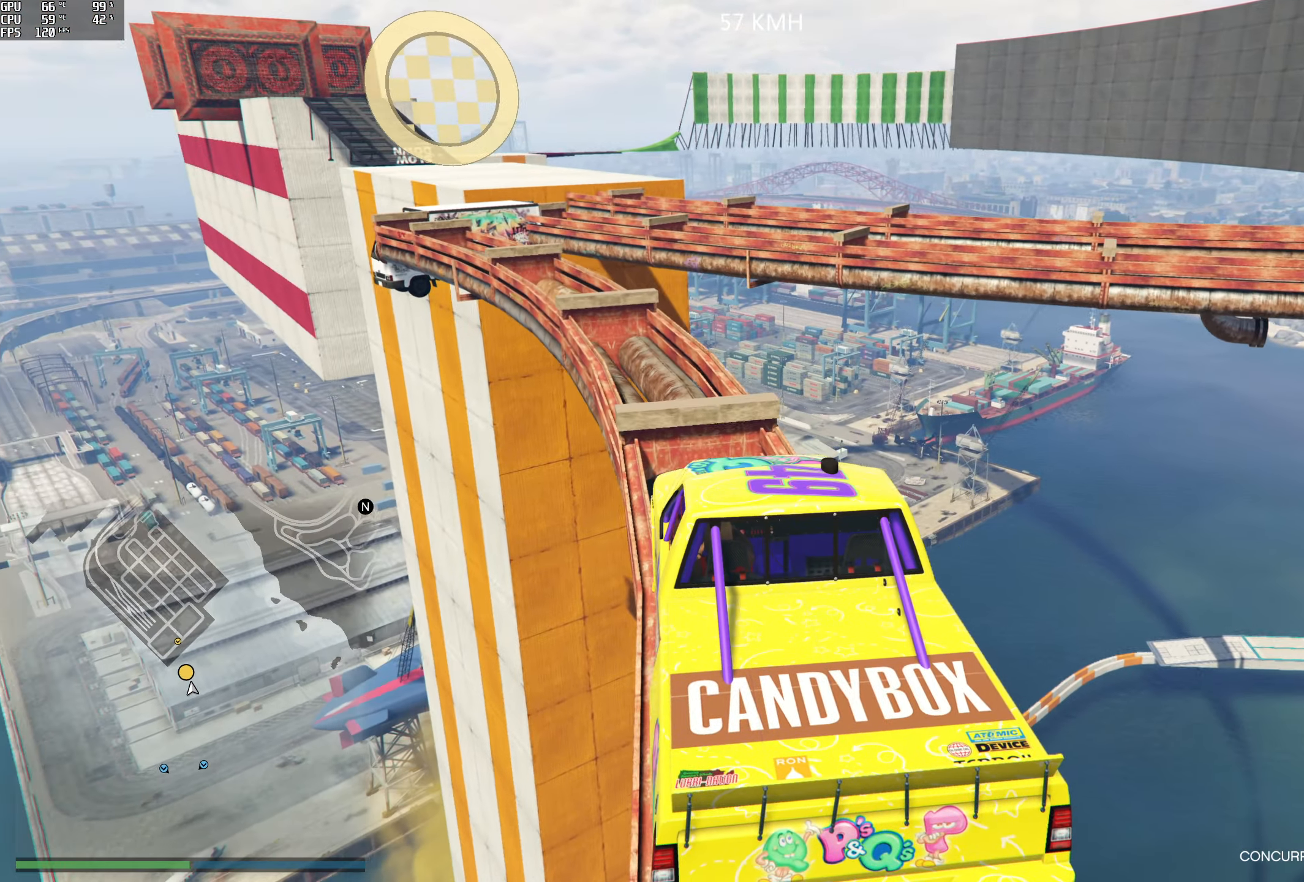
{"buttons": [], "left_stick": "left", "right_stick": "down", "events": [[83, "left_stick", "left"], [133, "R2", "down"], [217, "left_stick", "center"], [350, "left_stick", "left"], [400, "R2", "up"]]}
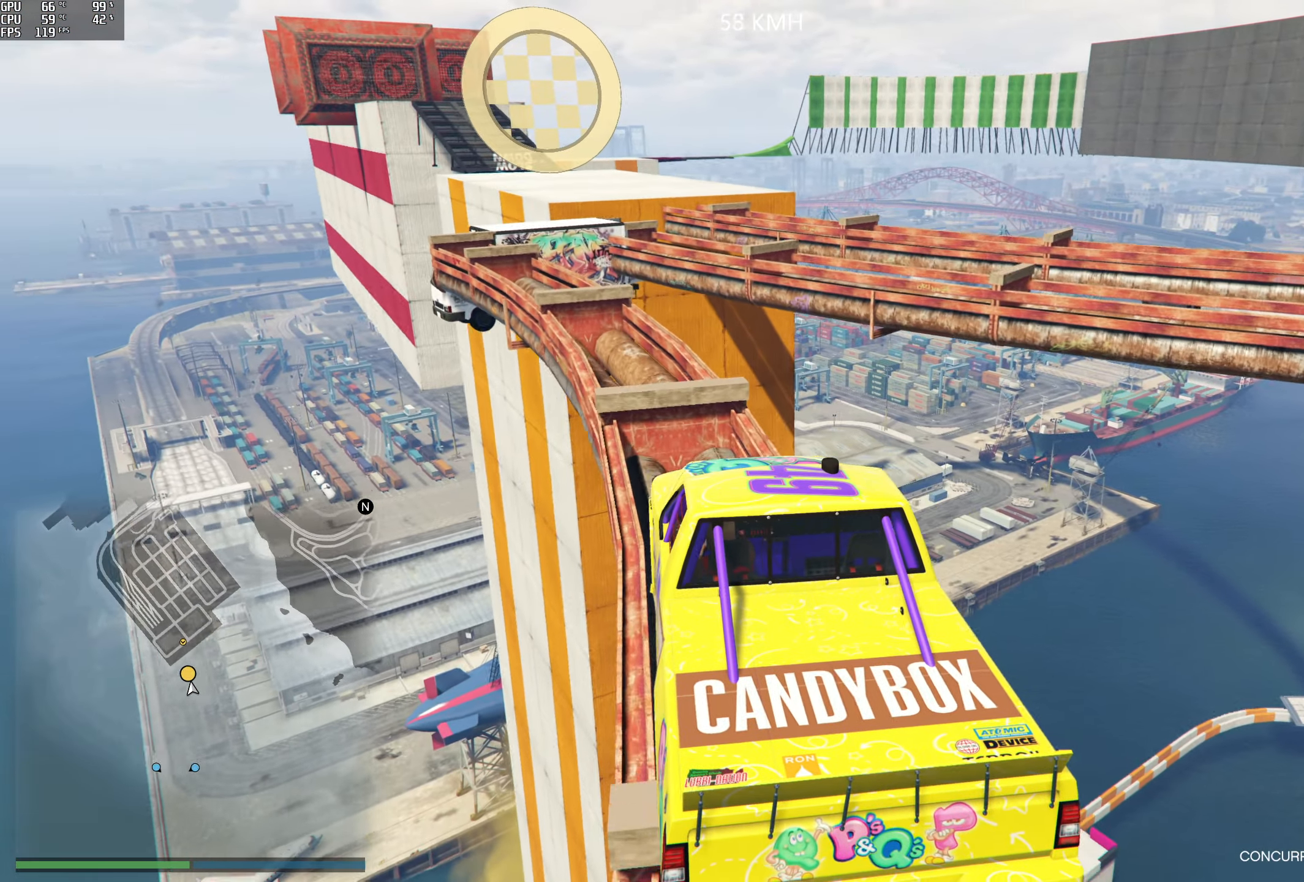
{"buttons": [], "left_stick": "center", "right_stick": "down", "events": [[150, "left_stick", "center"], [333, "R2", "down"], [500, "R2", "up"]]}
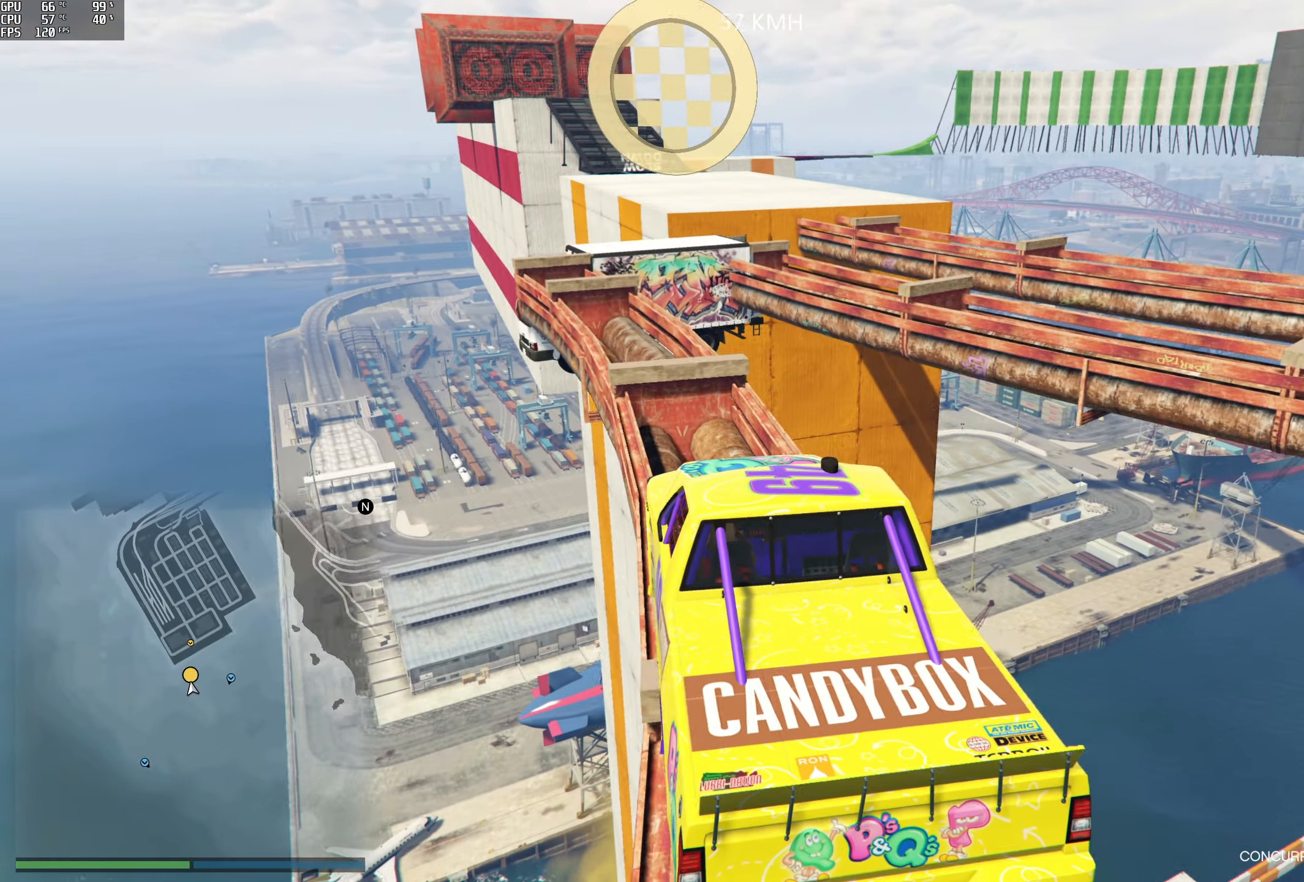
{"buttons": [], "left_stick": "left", "right_stick": "down", "events": [[150, "left_stick", "left"], [283, "left_stick", "center"], [433, "left_stick", "left"]]}
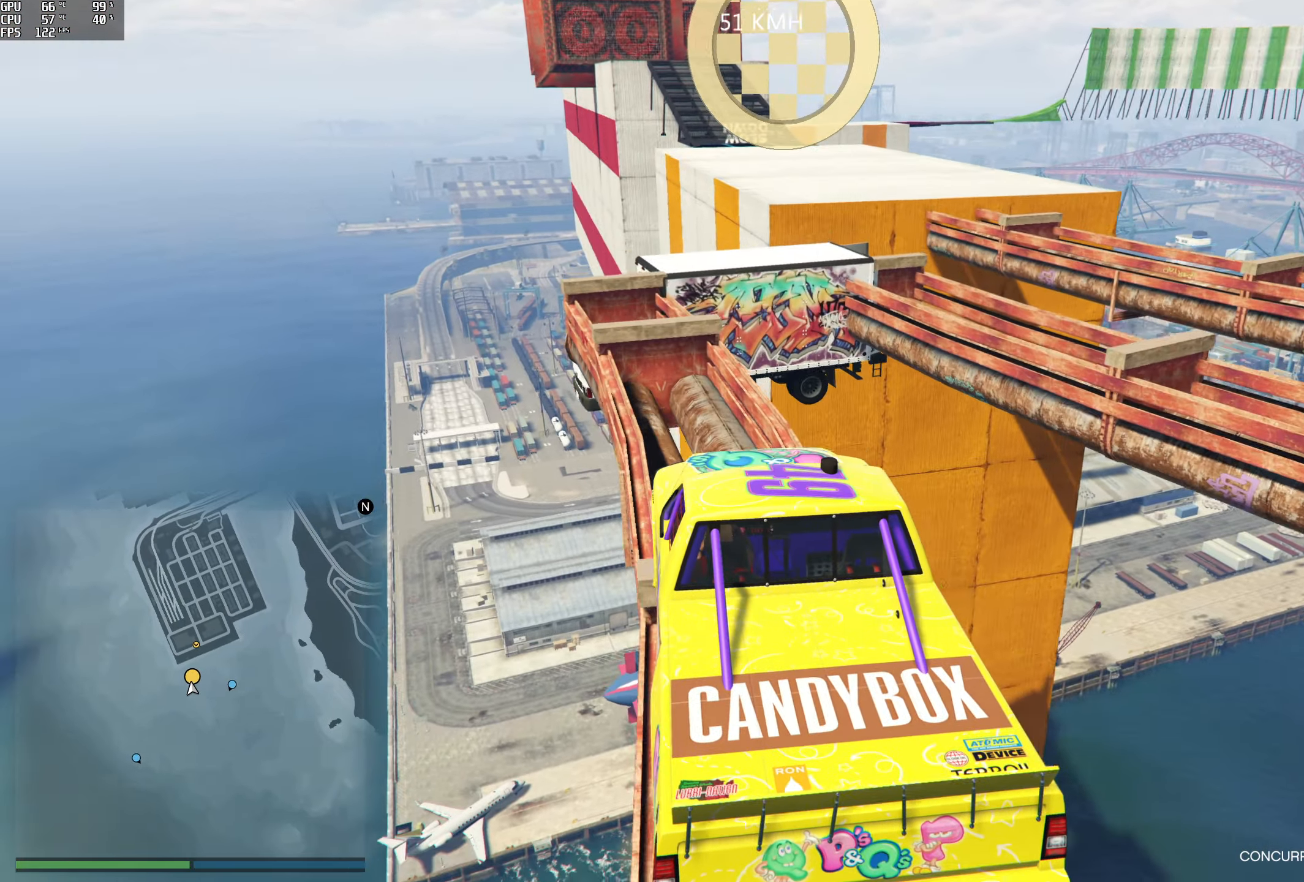
{"buttons": ["L2"], "left_stick": "left", "right_stick": "down", "events": [[133, "left_stick", "center"], [400, "left_stick", "left"], [500, "L2", "down"]]}
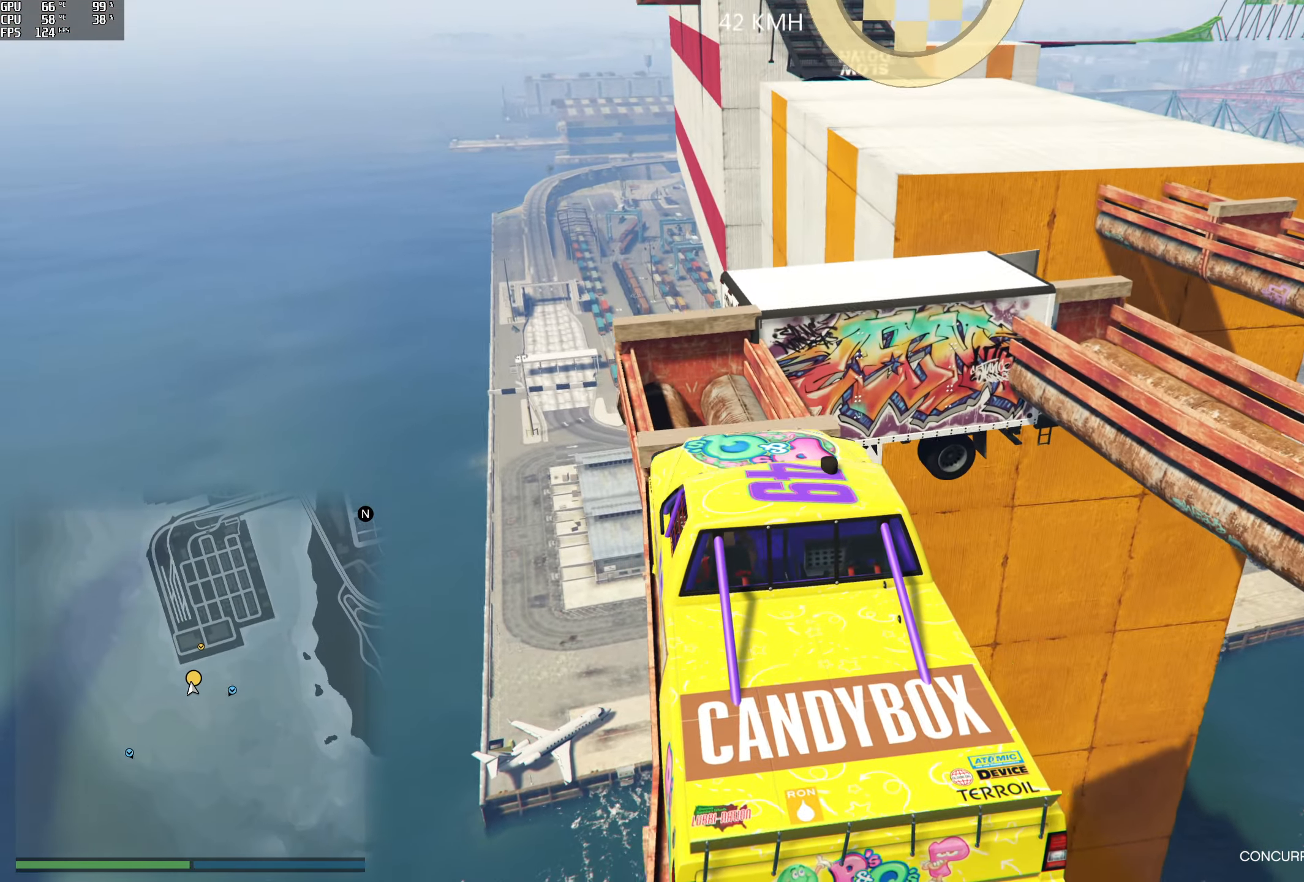
{"buttons": [], "left_stick": "right", "right_stick": "down-right", "events": [[50, "left_stick", "center"], [150, "right_stick", "down-right"], [183, "L2", "up"], [450, "left_stick", "right"]]}
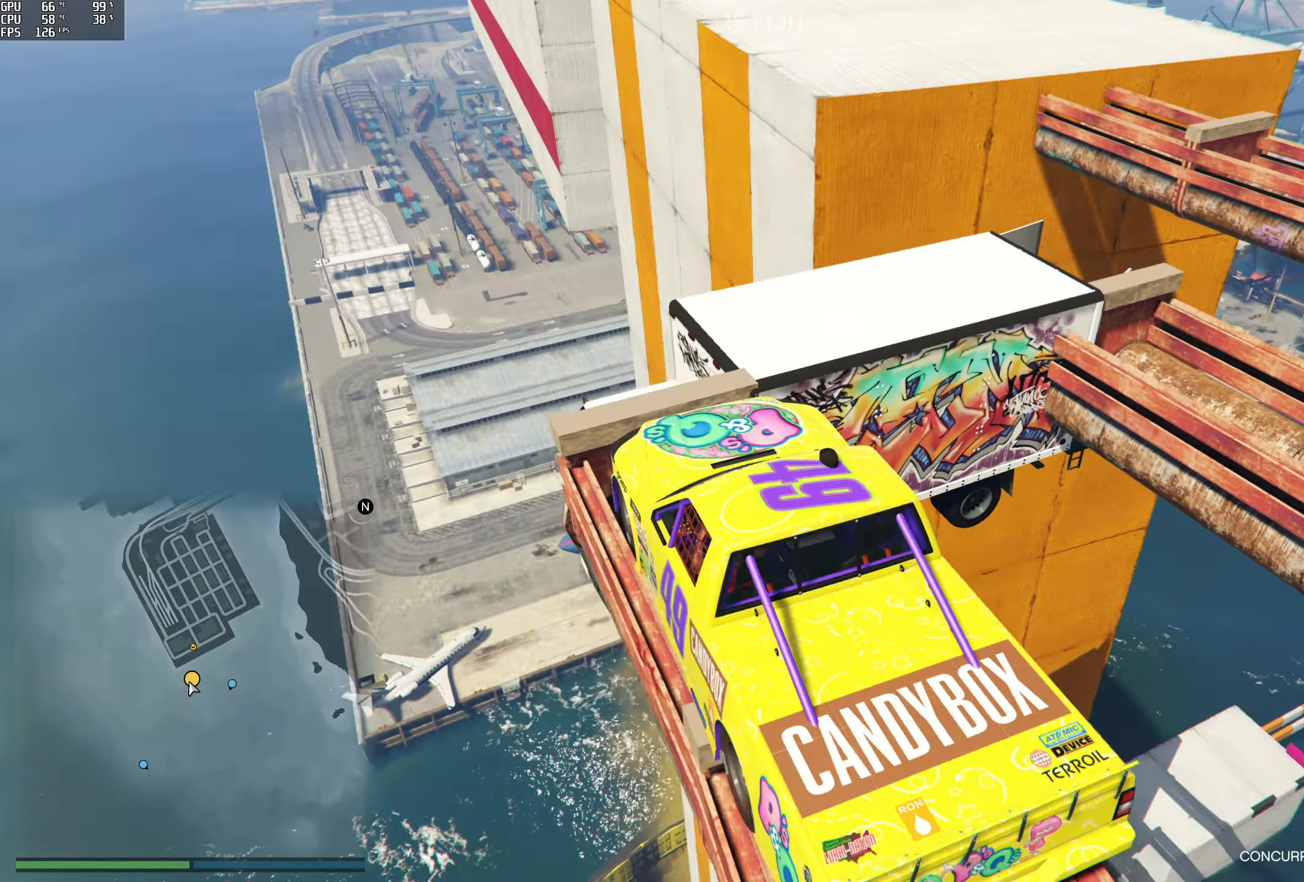
{"buttons": ["R2"], "left_stick": "right", "right_stick": "down-right", "events": [[367, "R2", "down"]]}
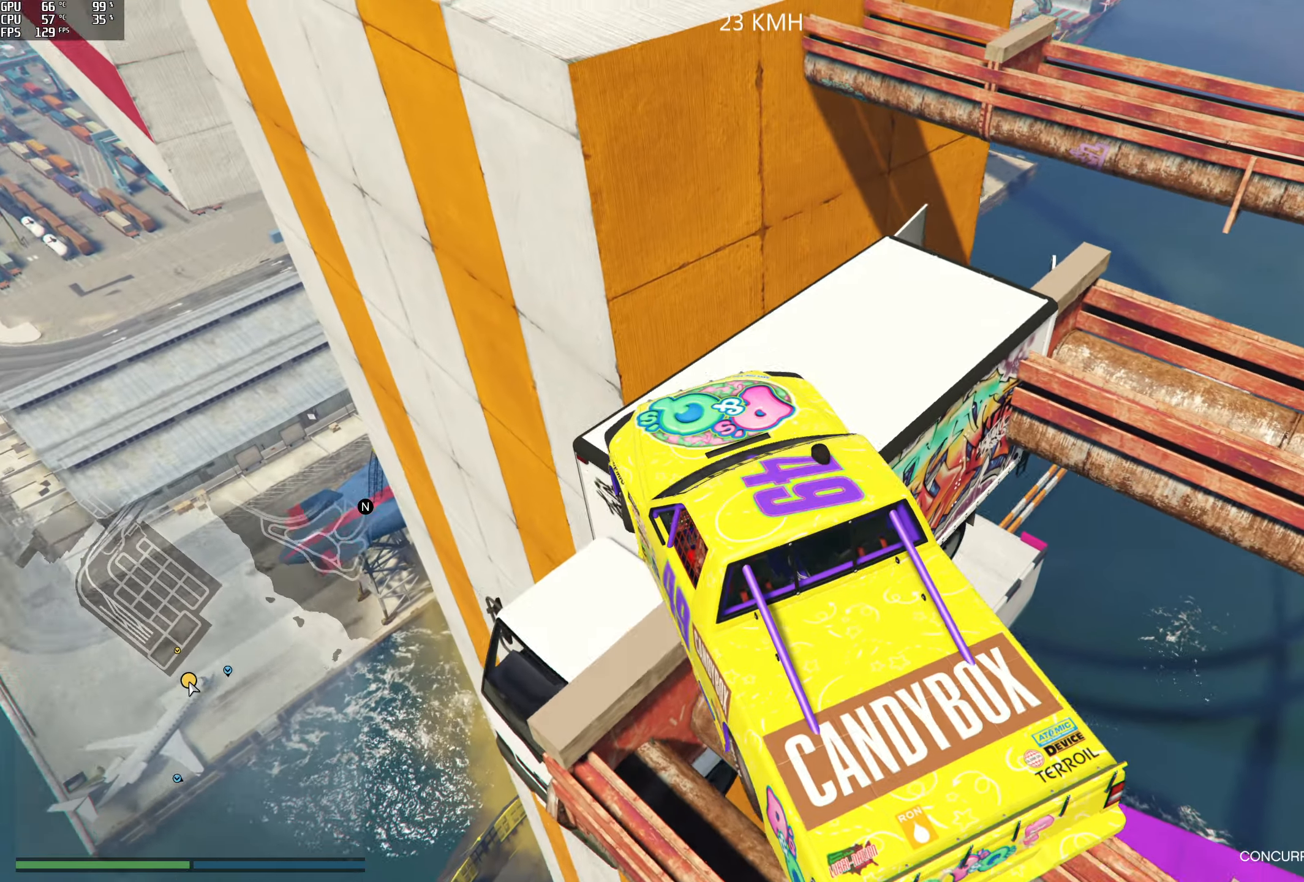
{"buttons": [], "left_stick": "right", "right_stick": "down-right", "events": [[67, "R2", "up"]]}
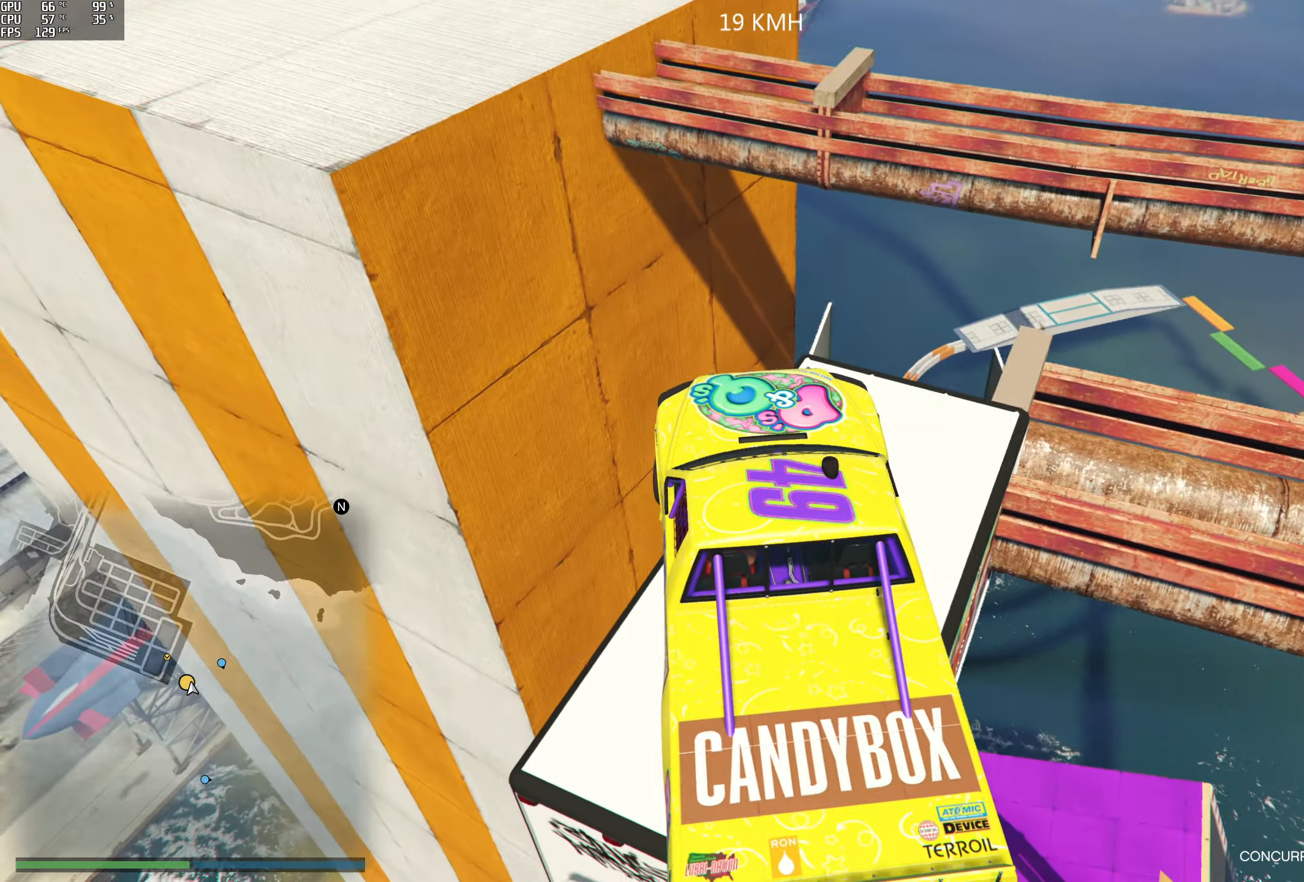
{"buttons": [], "left_stick": "right", "right_stick": "down-right", "events": [[234, "L2", "down"], [400, "L2", "up"]]}
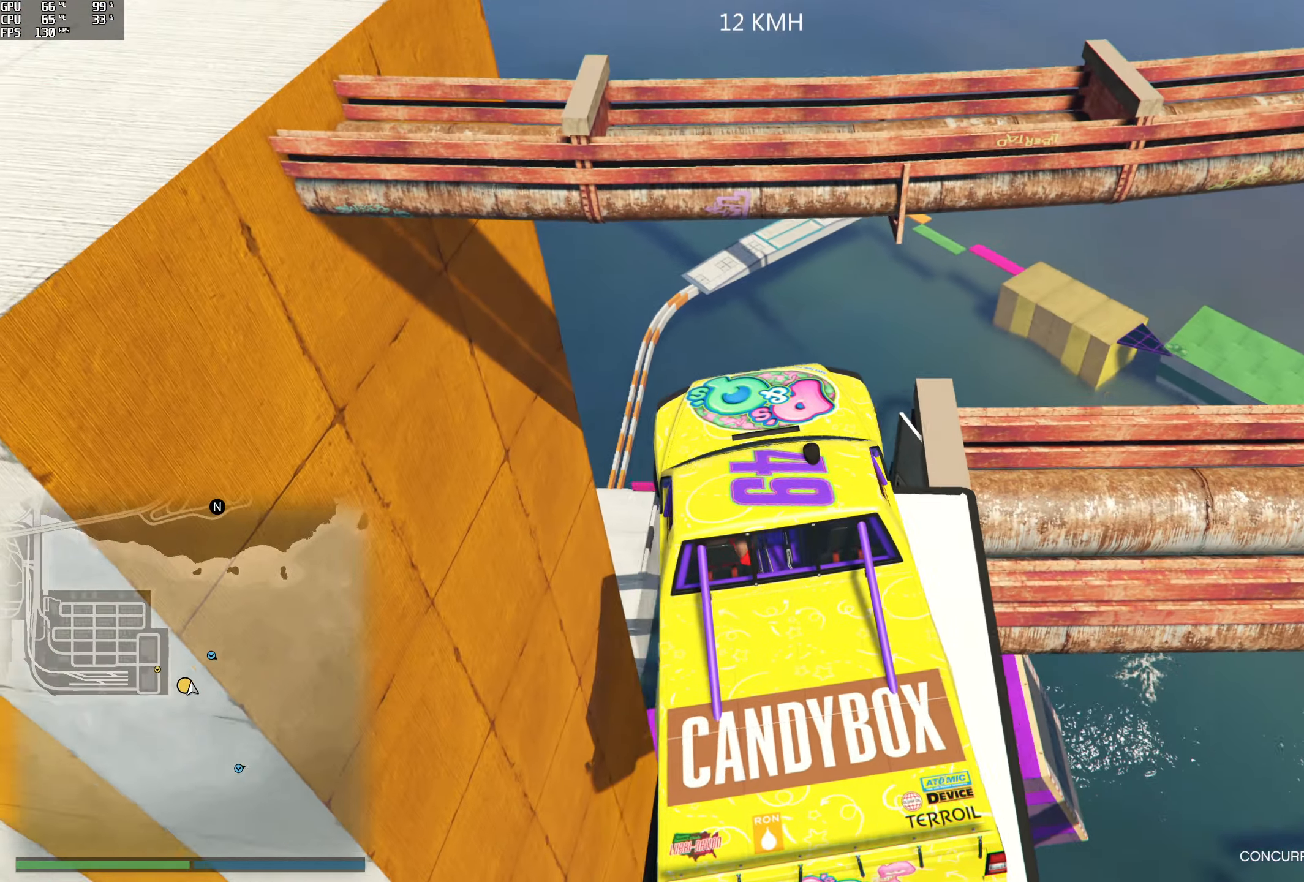
{"buttons": ["L2"], "left_stick": "down-right", "right_stick": "down-right", "events": [[17, "L2", "down"], [317, "left_stick", "down-right"]]}
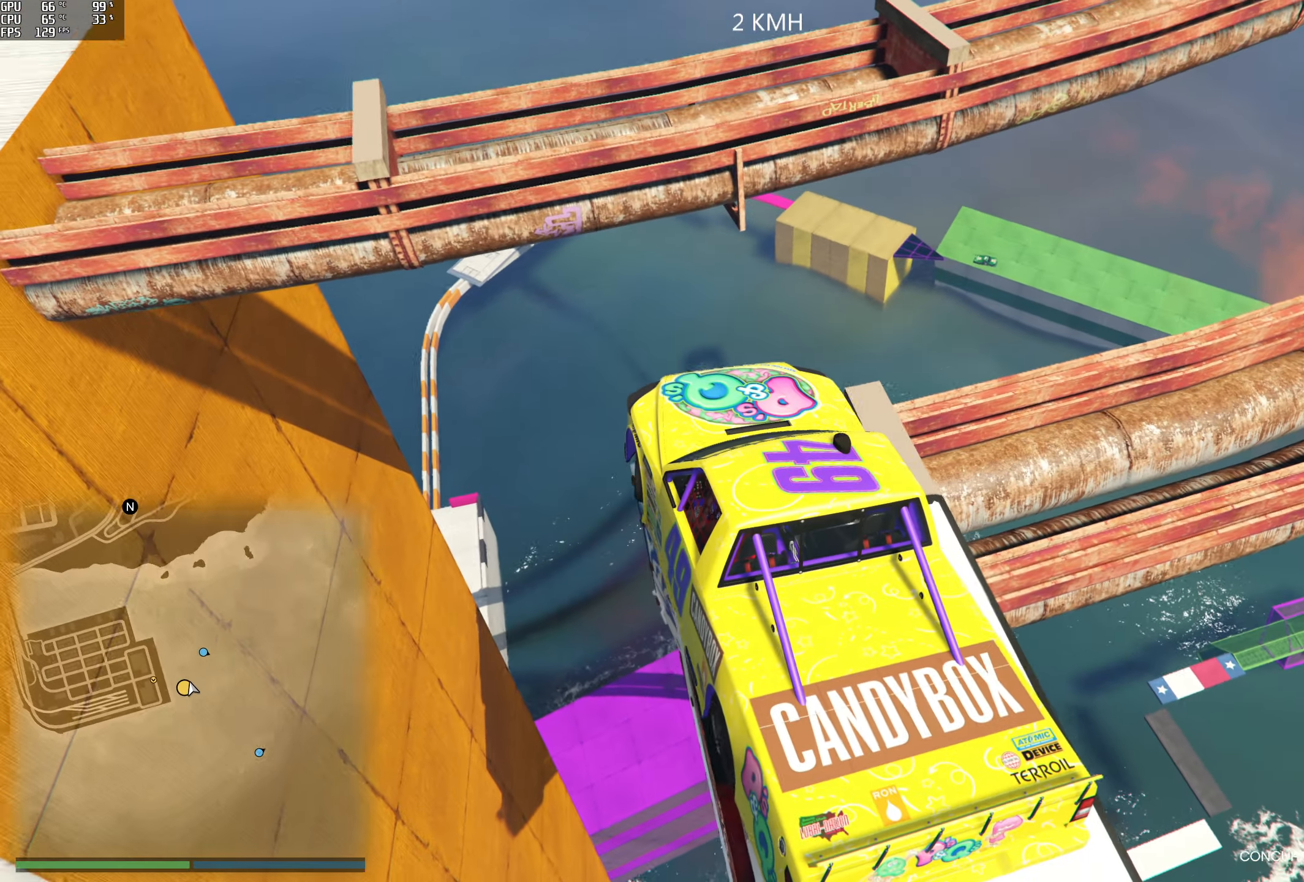
{"buttons": ["L2"], "left_stick": "center", "right_stick": "right", "events": [[17, "L2", "up"], [67, "L2", "down"], [150, "right_stick", "right"], [334, "left_stick", "down"], [434, "left_stick", "center"]]}
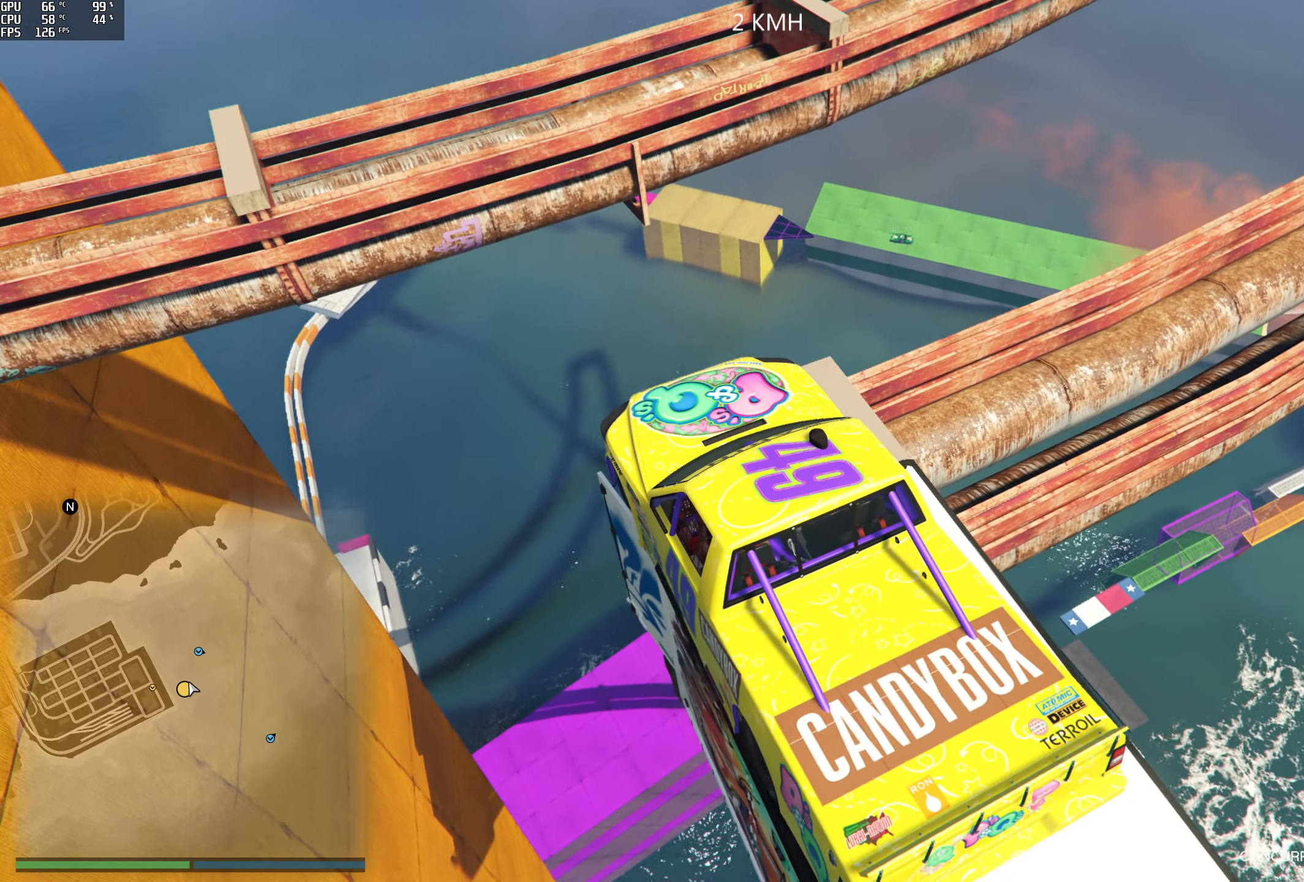
{"buttons": [], "left_stick": "left", "right_stick": "center", "events": [[267, "right_stick", "center"], [450, "L2", "up"], [500, "left_stick", "left"]]}
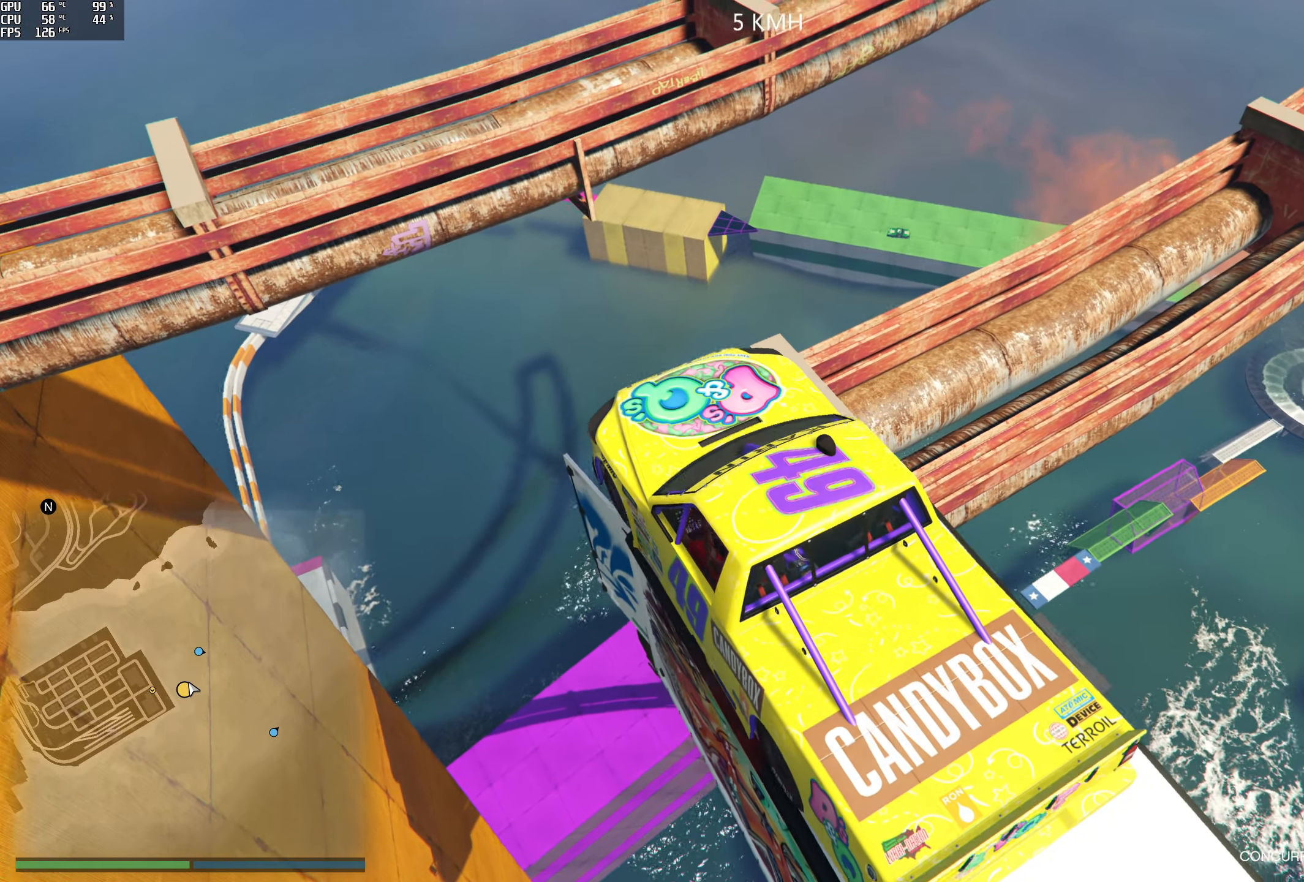
{"buttons": ["L2"], "left_stick": "left", "right_stick": "up-right", "events": [[300, "L2", "down"], [350, "right_stick", "up-right"]]}
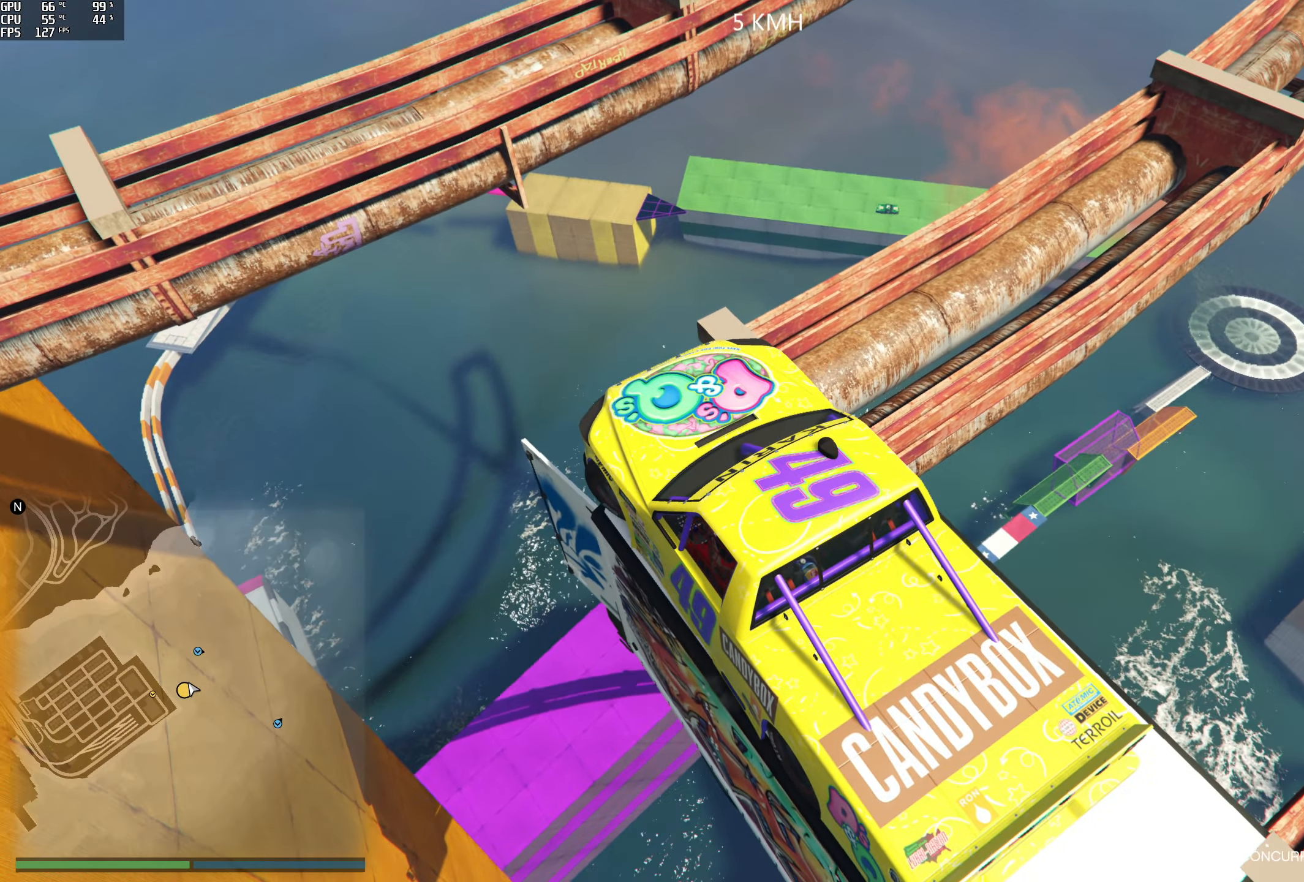
{"buttons": ["R2"], "left_stick": "center", "right_stick": "up-right", "events": [[317, "L2", "up"], [467, "R2", "down"], [500, "left_stick", "center"]]}
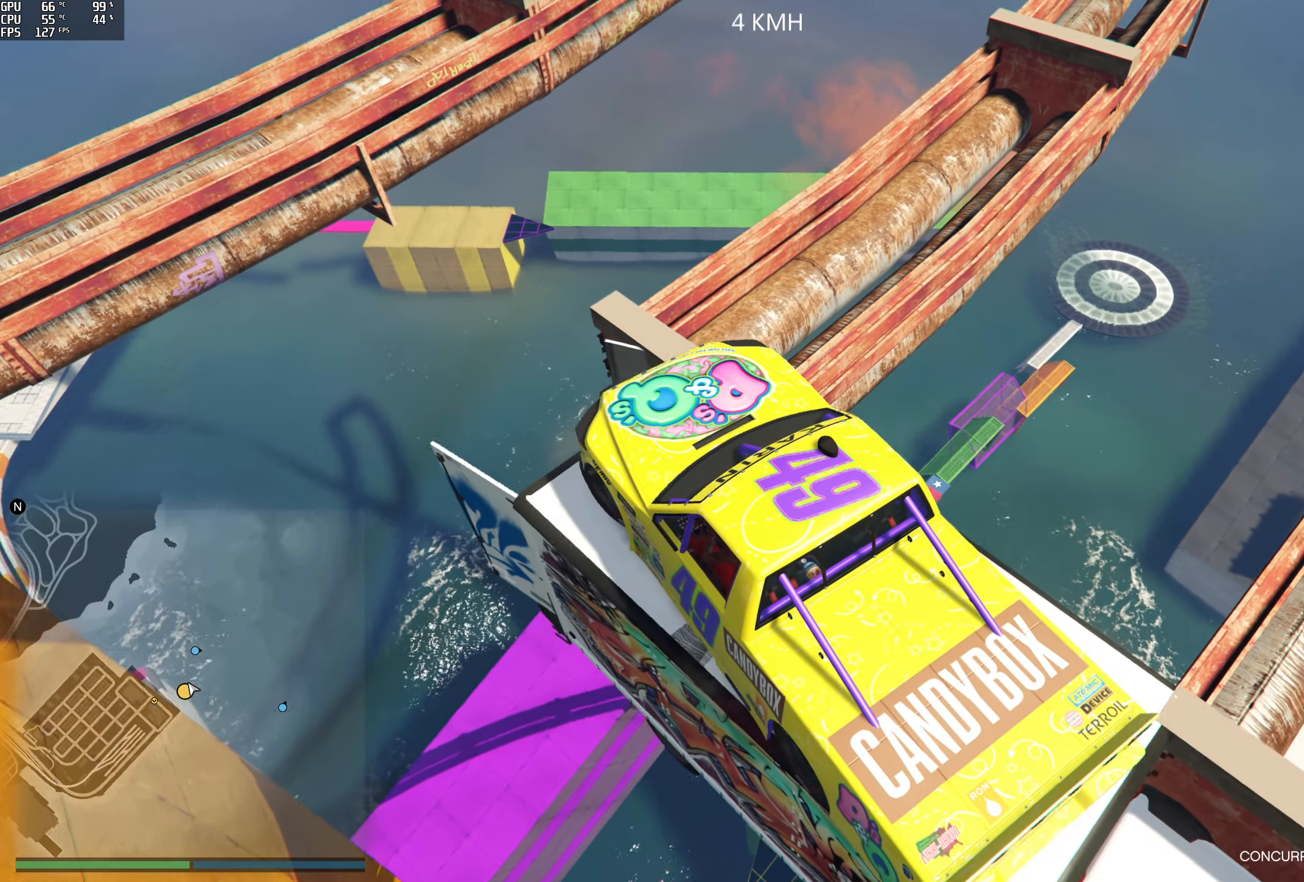
{"buttons": ["R2"], "left_stick": "right", "right_stick": "right", "events": [[17, "left_stick", "right"], [150, "right_stick", "right"]]}
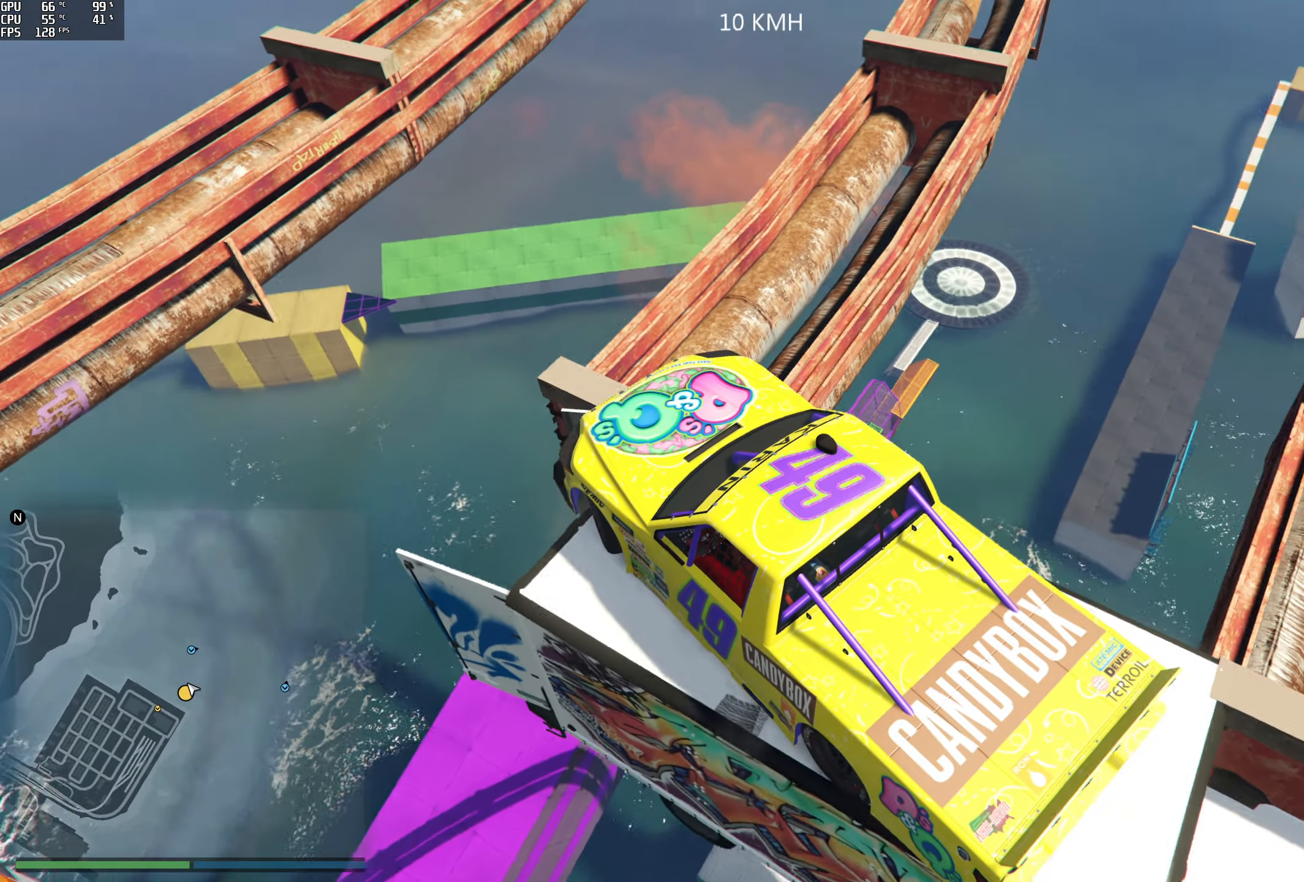
{"buttons": [], "left_stick": "right", "right_stick": "center", "events": [[100, "R2", "up"], [334, "right_stick", "center"]]}
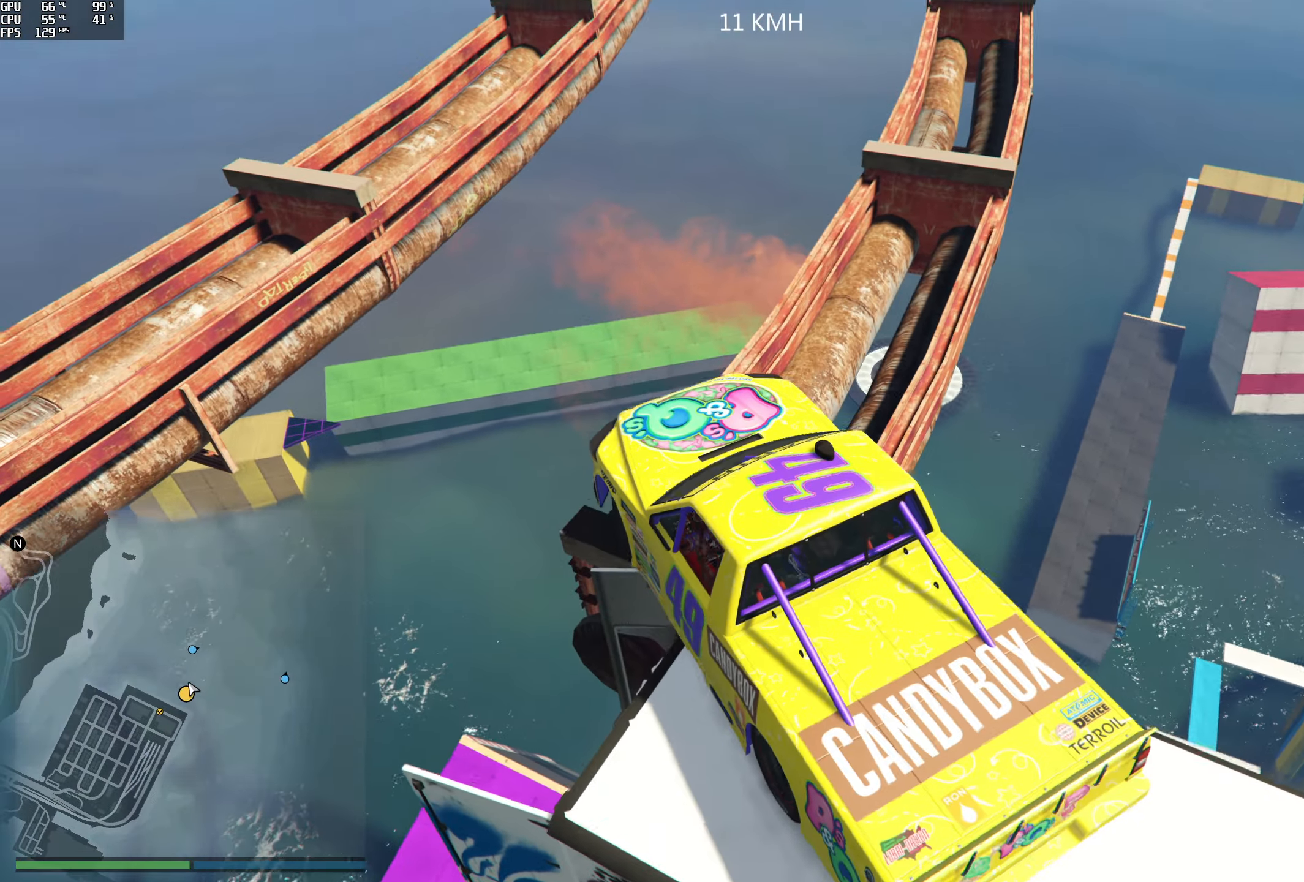
{"buttons": [], "left_stick": "right", "right_stick": "center", "events": [[167, "R2", "down"], [401, "R2", "up"]]}
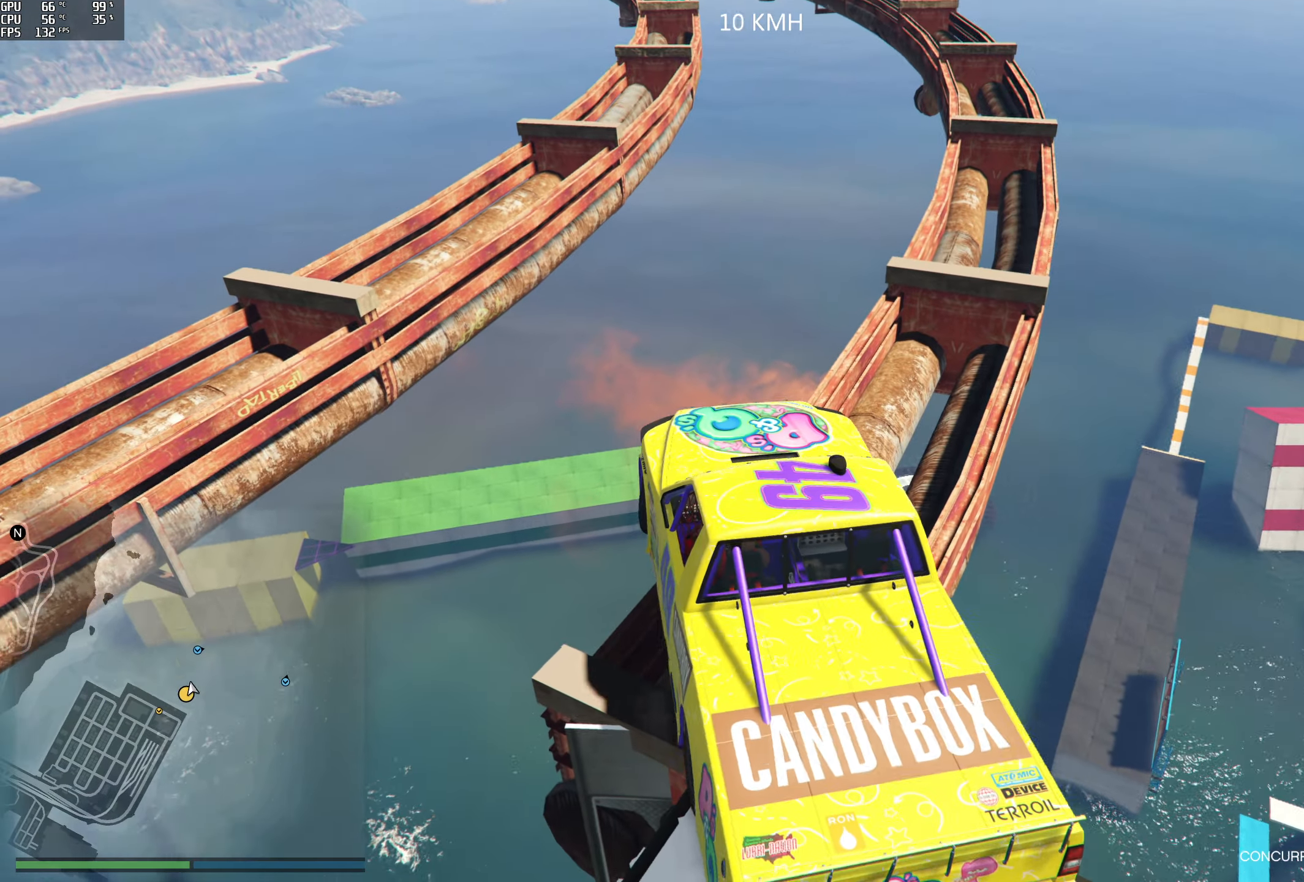
{"buttons": ["R2"], "left_stick": "right", "right_stick": "right", "events": [[66, "R2", "down"], [266, "R2", "up"], [333, "right_stick", "right"], [450, "R2", "down"]]}
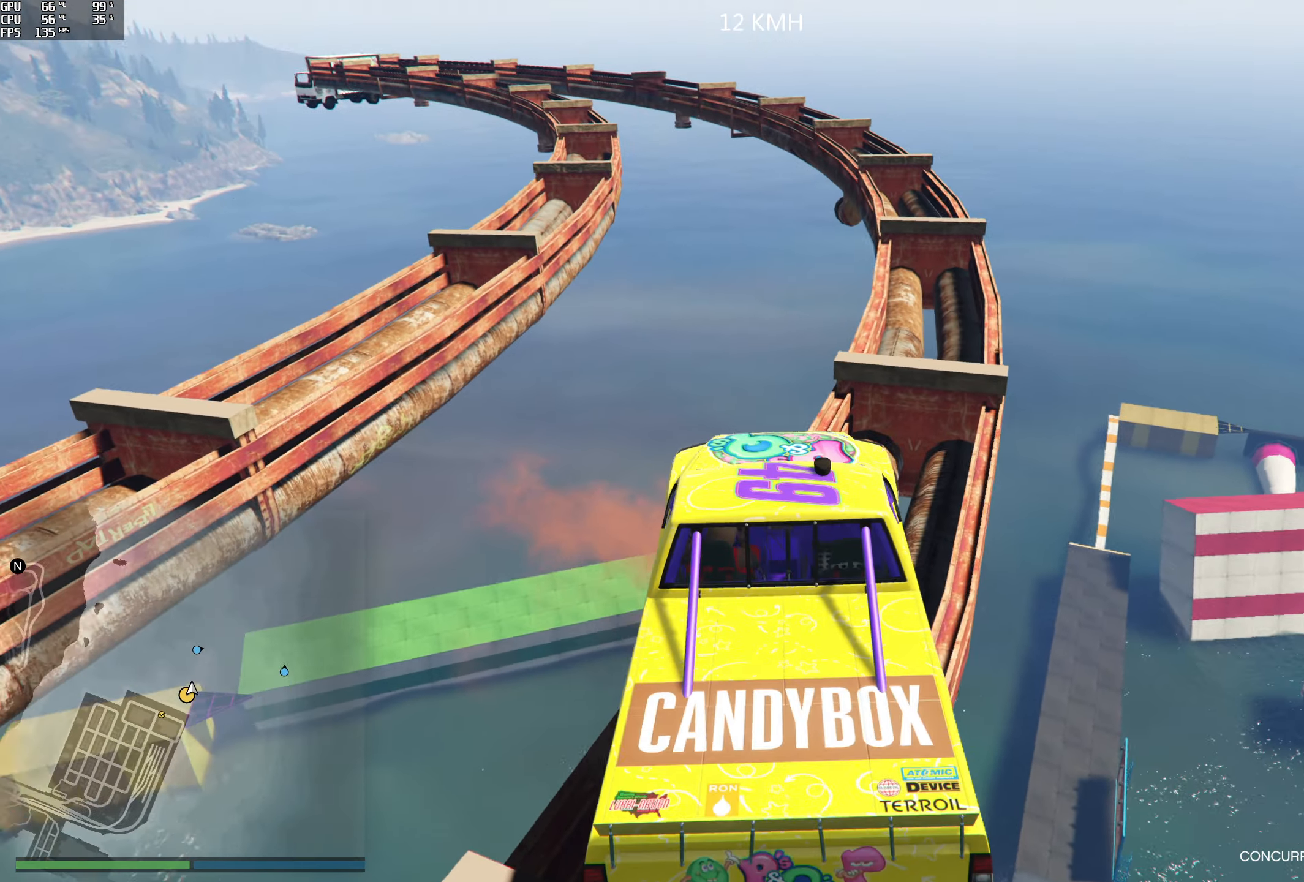
{"buttons": ["R2"], "left_stick": "center", "right_stick": "down-right", "events": [[133, "R2", "up"], [266, "right_stick", "down-right"], [333, "left_stick", "center"], [383, "R2", "down"]]}
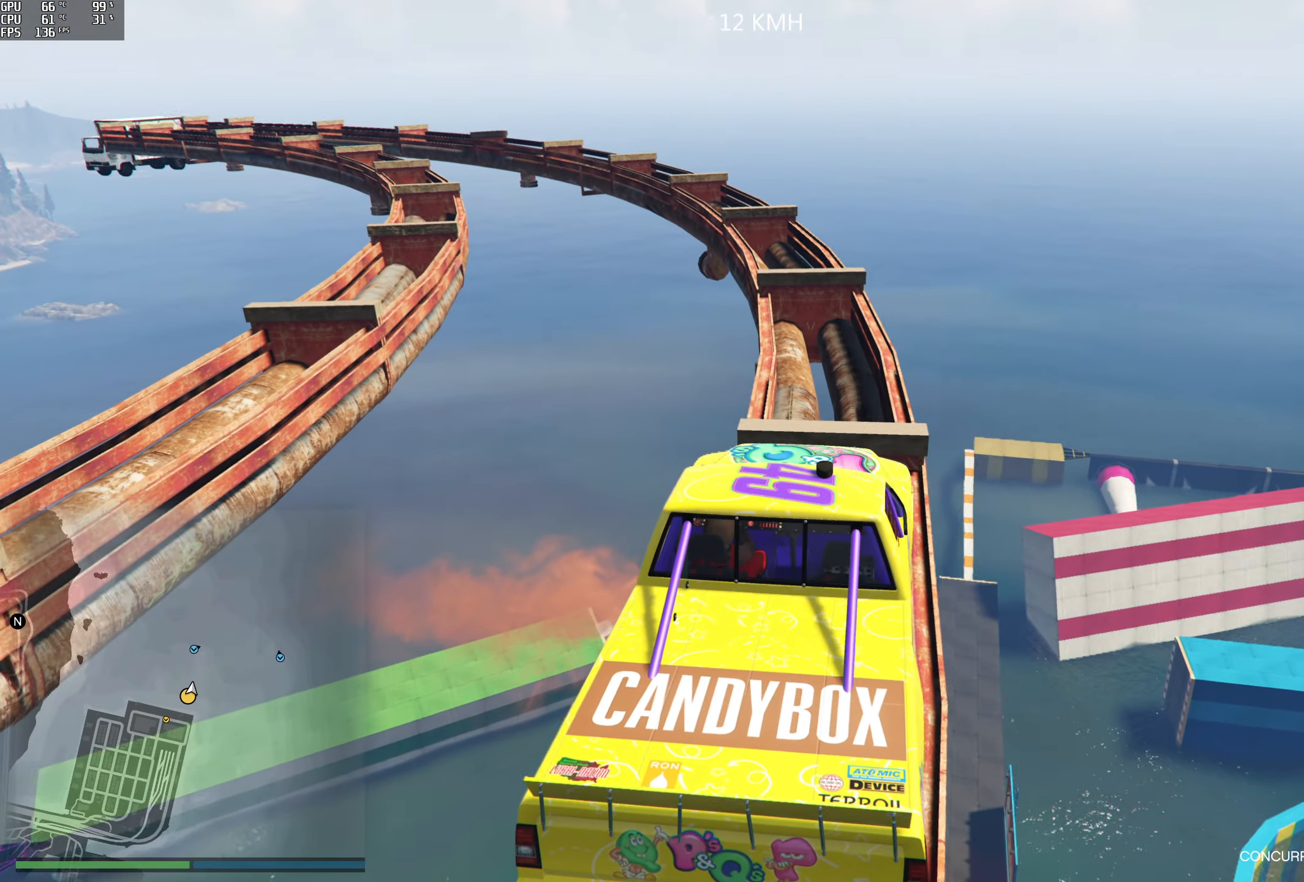
{"buttons": ["R2"], "left_stick": "left", "right_stick": "down", "events": [[33, "right_stick", "center"], [133, "left_stick", "left"], [133, "right_stick", "down-right"], [266, "left_stick", "center"], [350, "right_stick", "down"], [450, "left_stick", "left"]]}
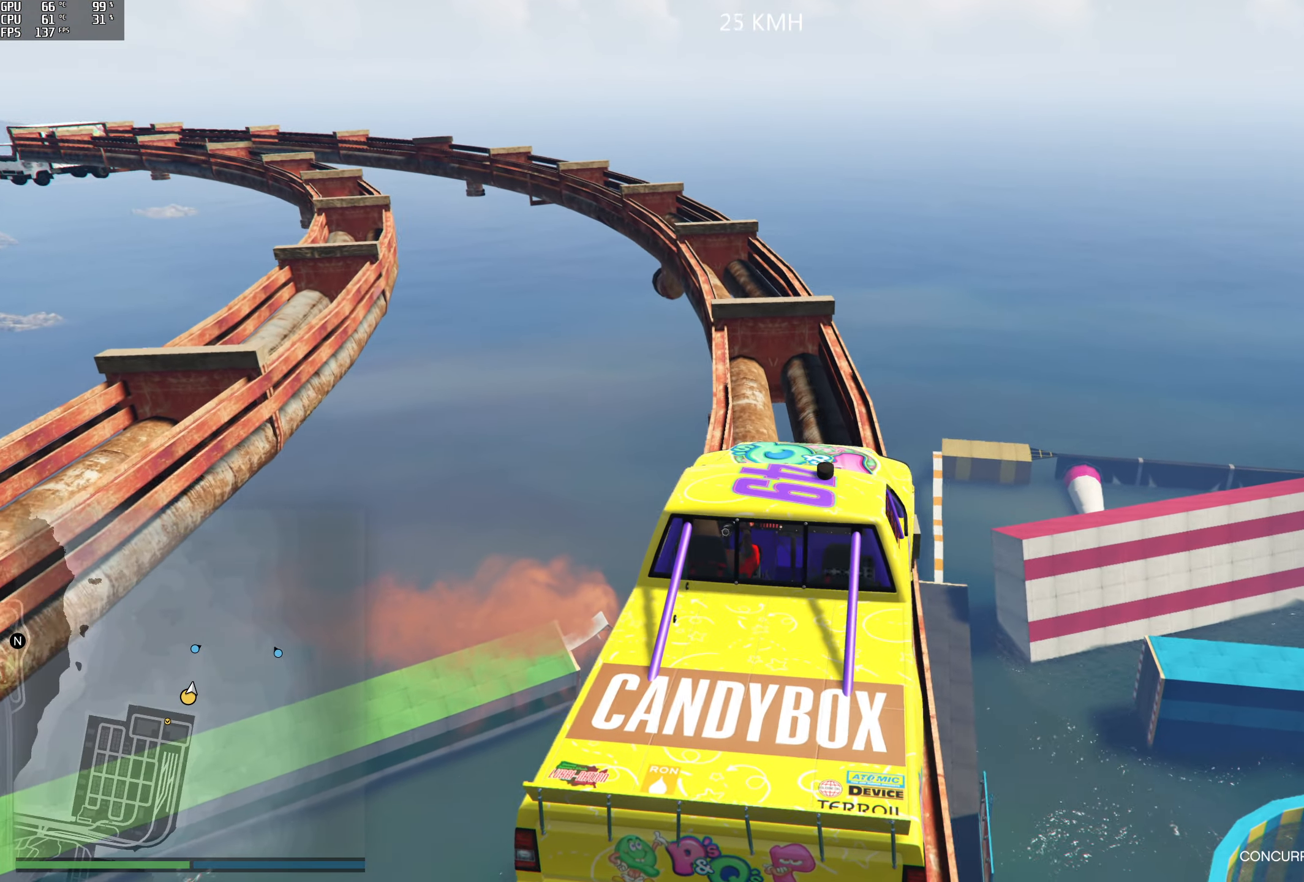
{"buttons": ["R2"], "left_stick": "center", "right_stick": "down", "events": [[66, "left_stick", "center"]]}
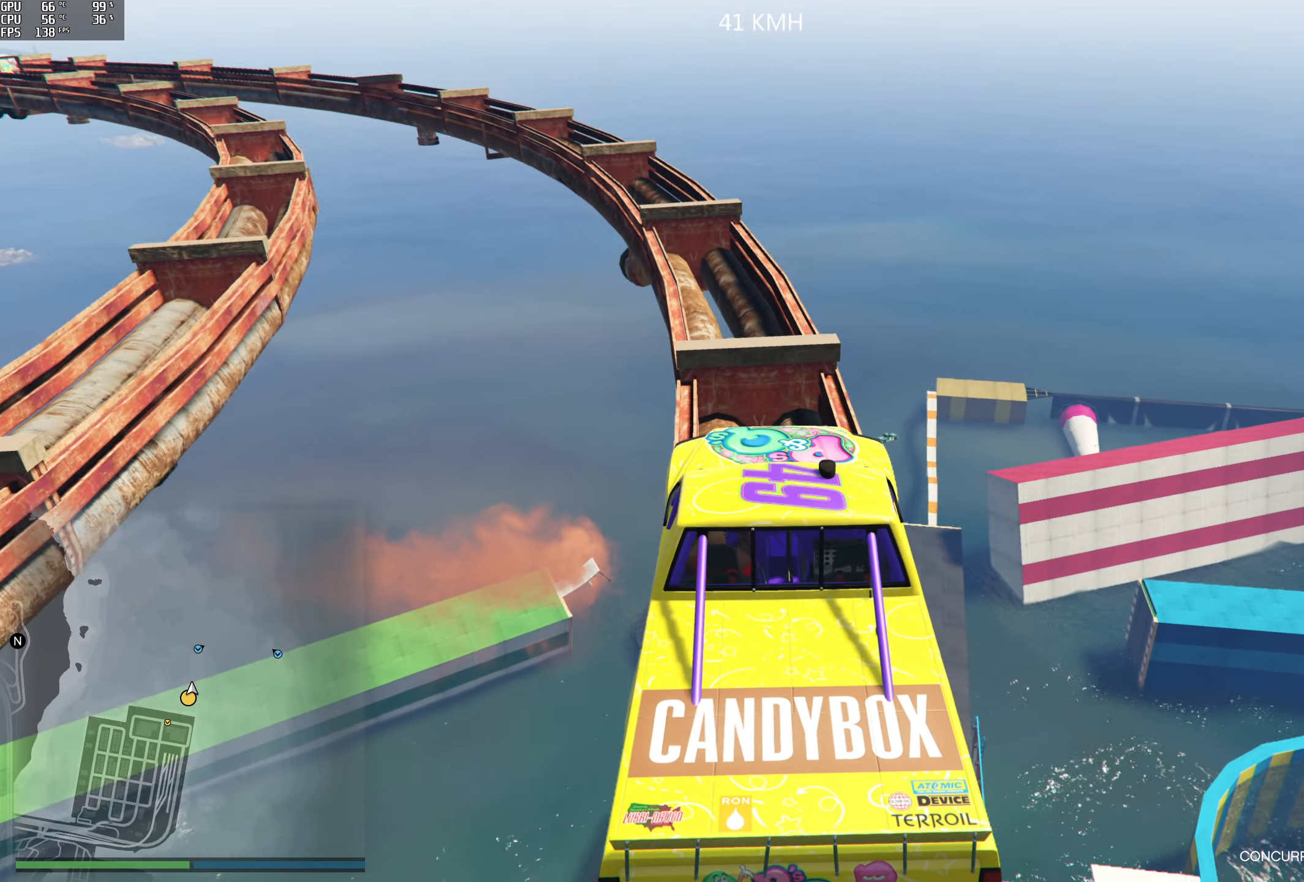
{"buttons": ["R2"], "left_stick": "center", "right_stick": "down", "events": [[33, "left_stick", "left"], [183, "left_stick", "center"]]}
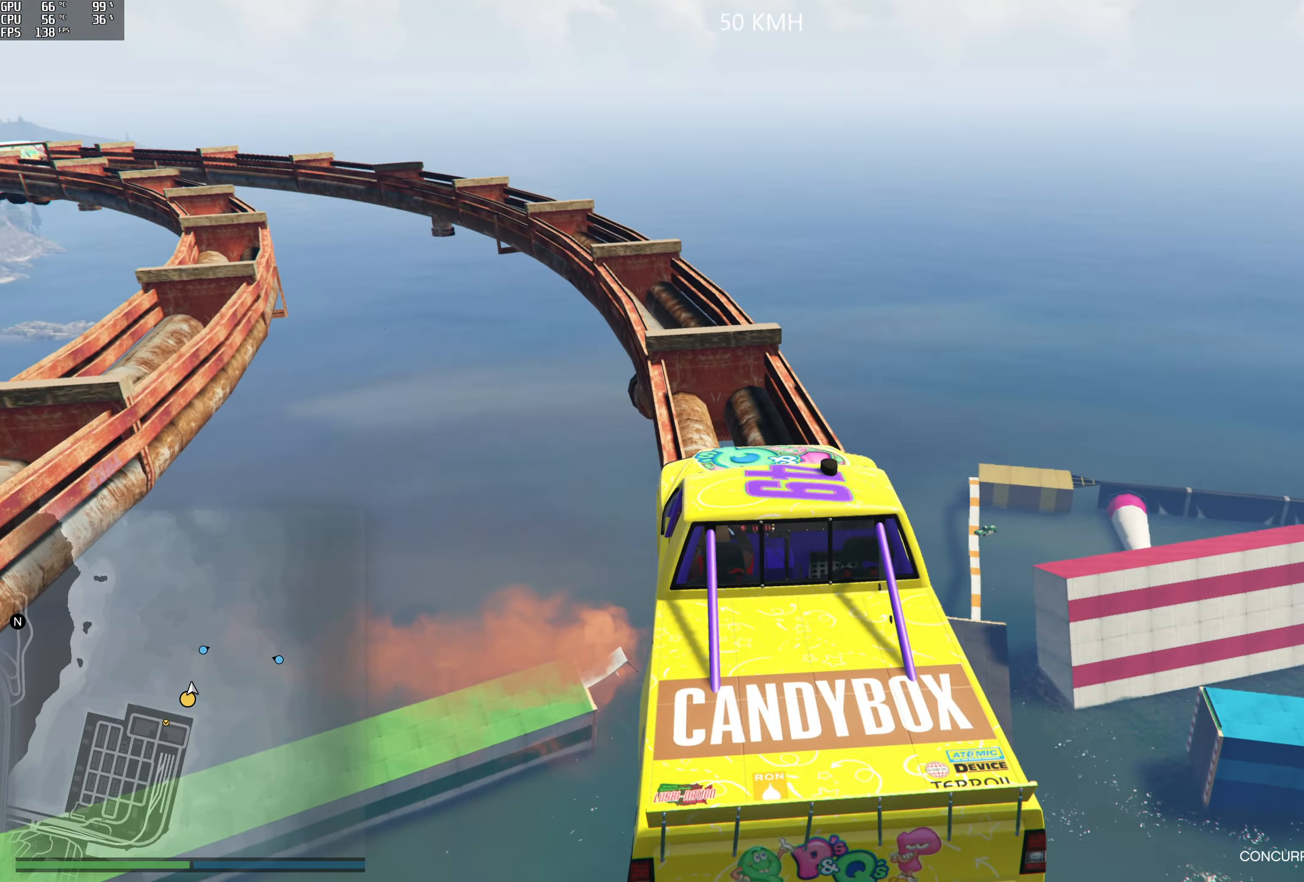
{"buttons": ["R2"], "left_stick": "left", "right_stick": "down", "events": [[66, "left_stick", "left"], [166, "left_stick", "center"], [383, "left_stick", "left"]]}